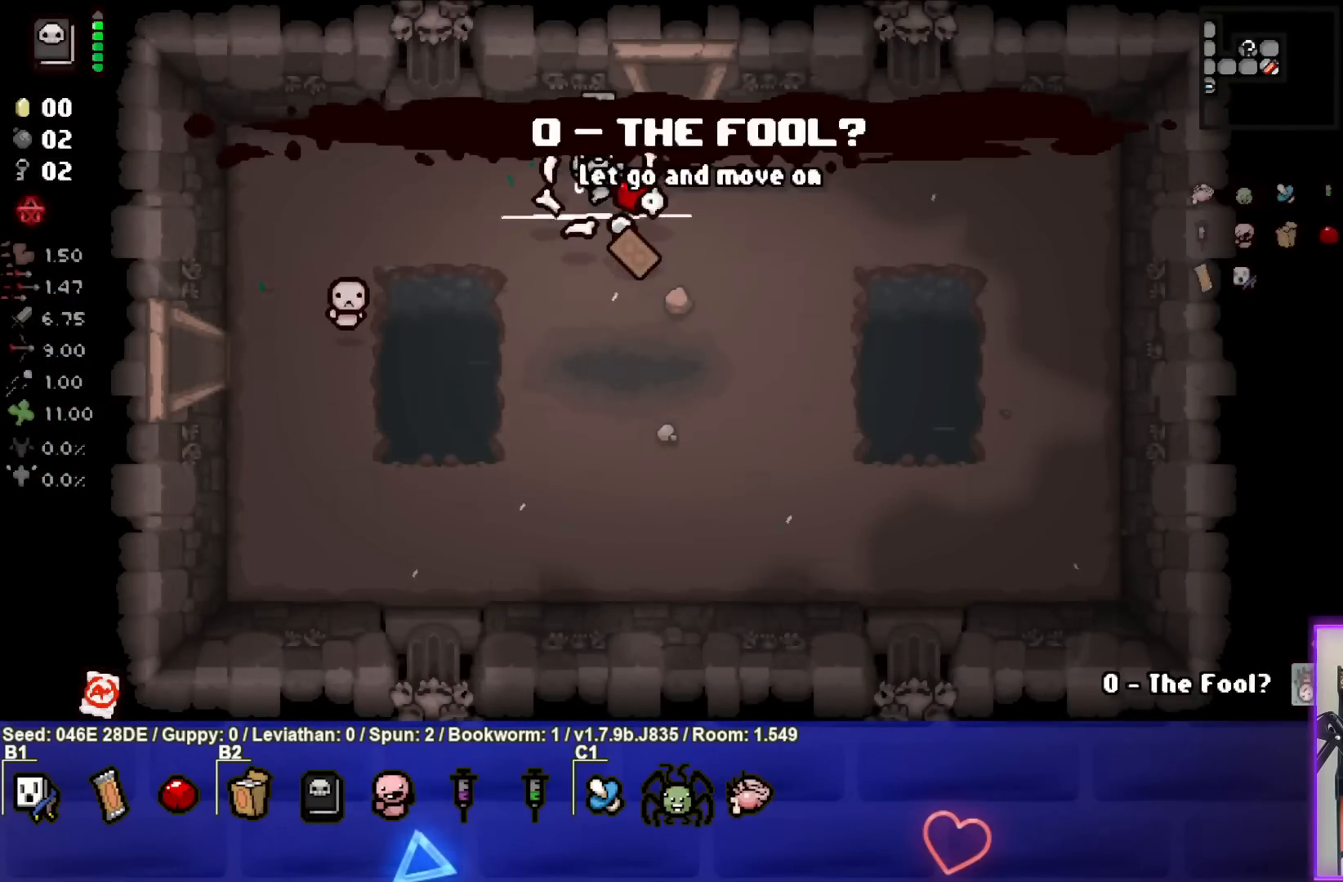
Gameplay with a controller (PlayStation layout); each line is a JSON object with the inputs held at the frame after it. "events" lists button and stick changes between this image and that frame as [ms after this image, input, new state], when the widget could be followed in between. Not read: L3 R3 right_stick.
{"buttons": [], "left_stick": "center", "events": [[167, "left_stick", "center"]]}
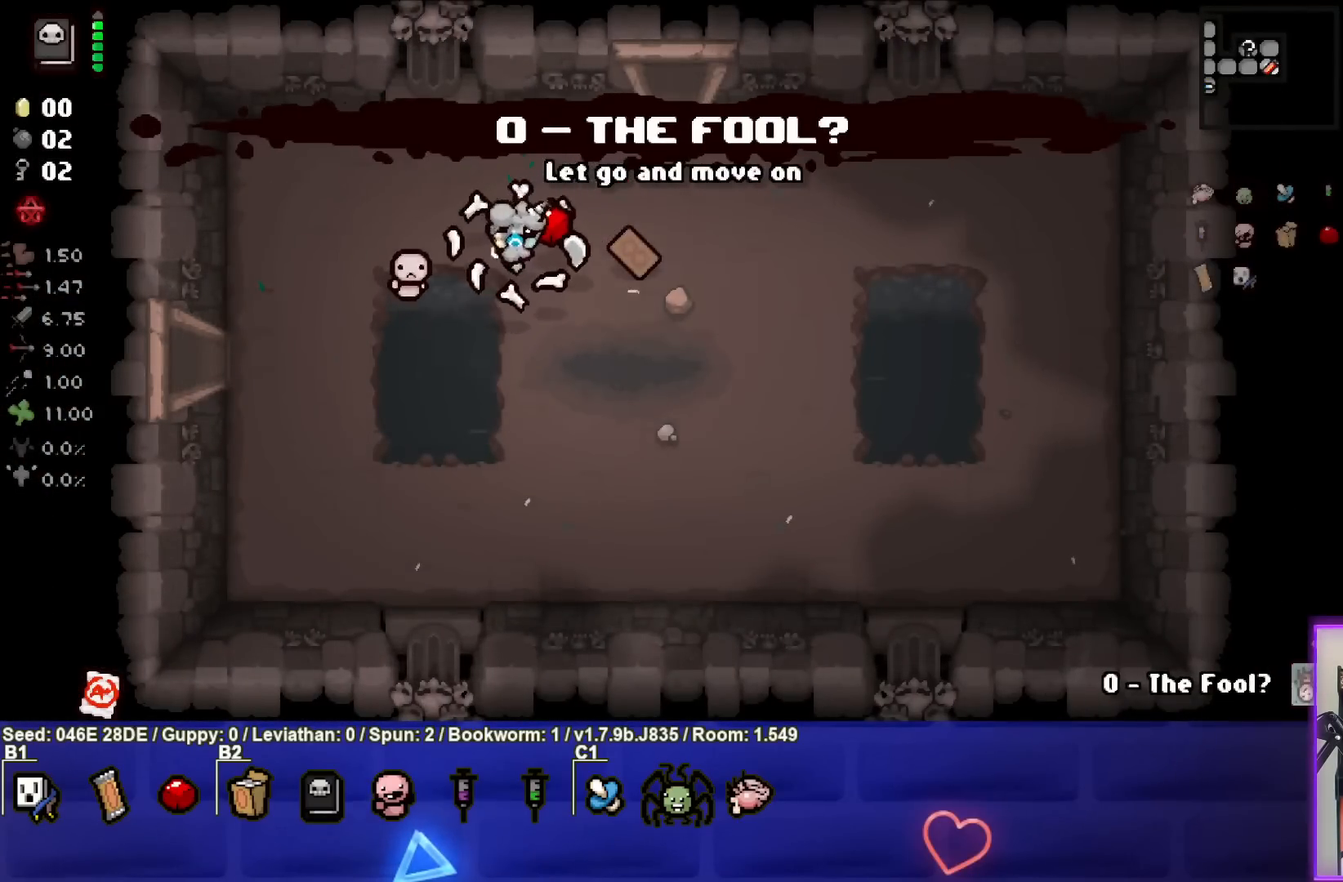
{"buttons": [], "left_stick": "down", "events": [[83, "left_stick", "right"], [433, "left_stick", "down"]]}
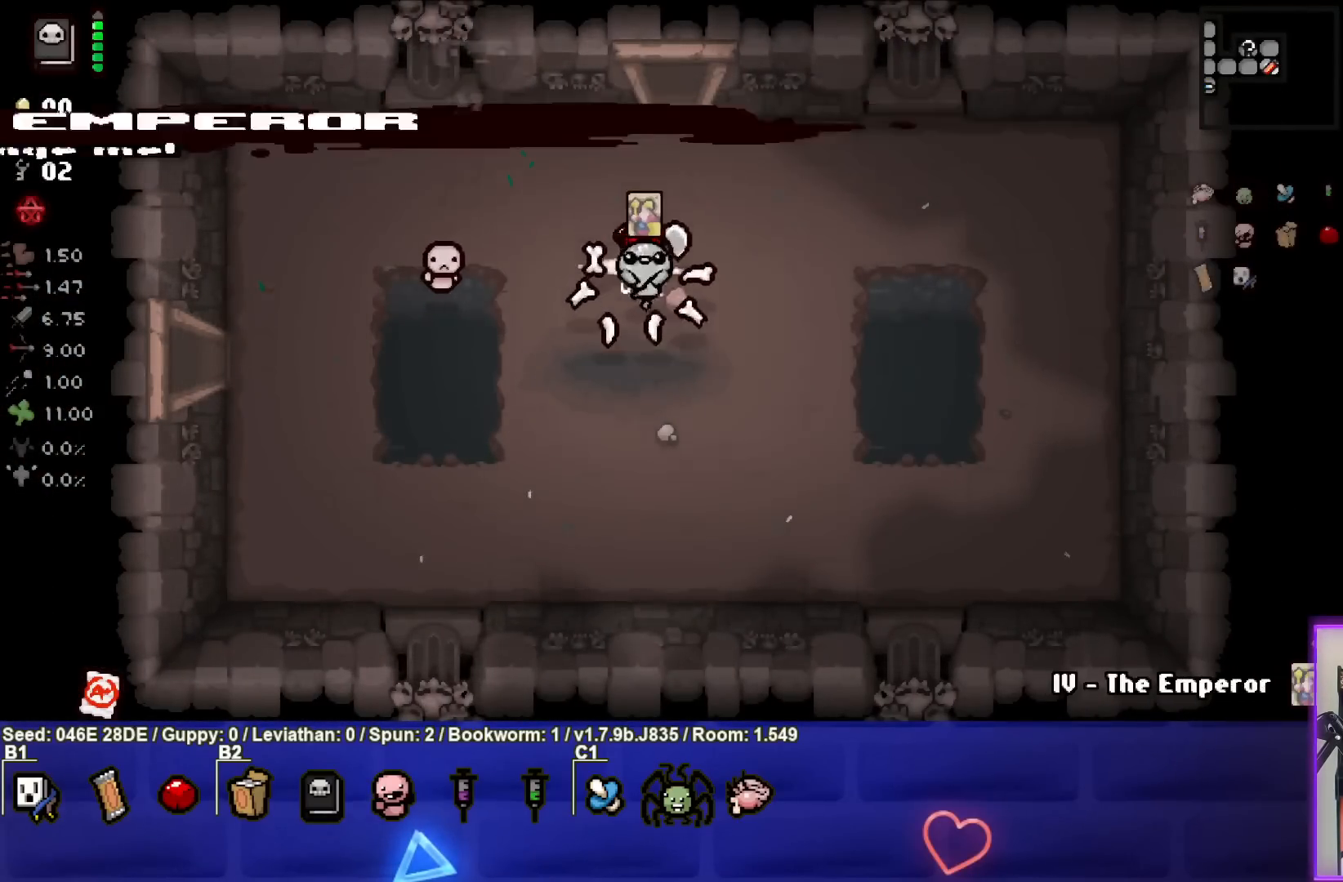
{"buttons": [], "left_stick": "left", "events": [[33, "left_stick", "down-left"], [267, "left_stick", "center"], [383, "left_stick", "left"]]}
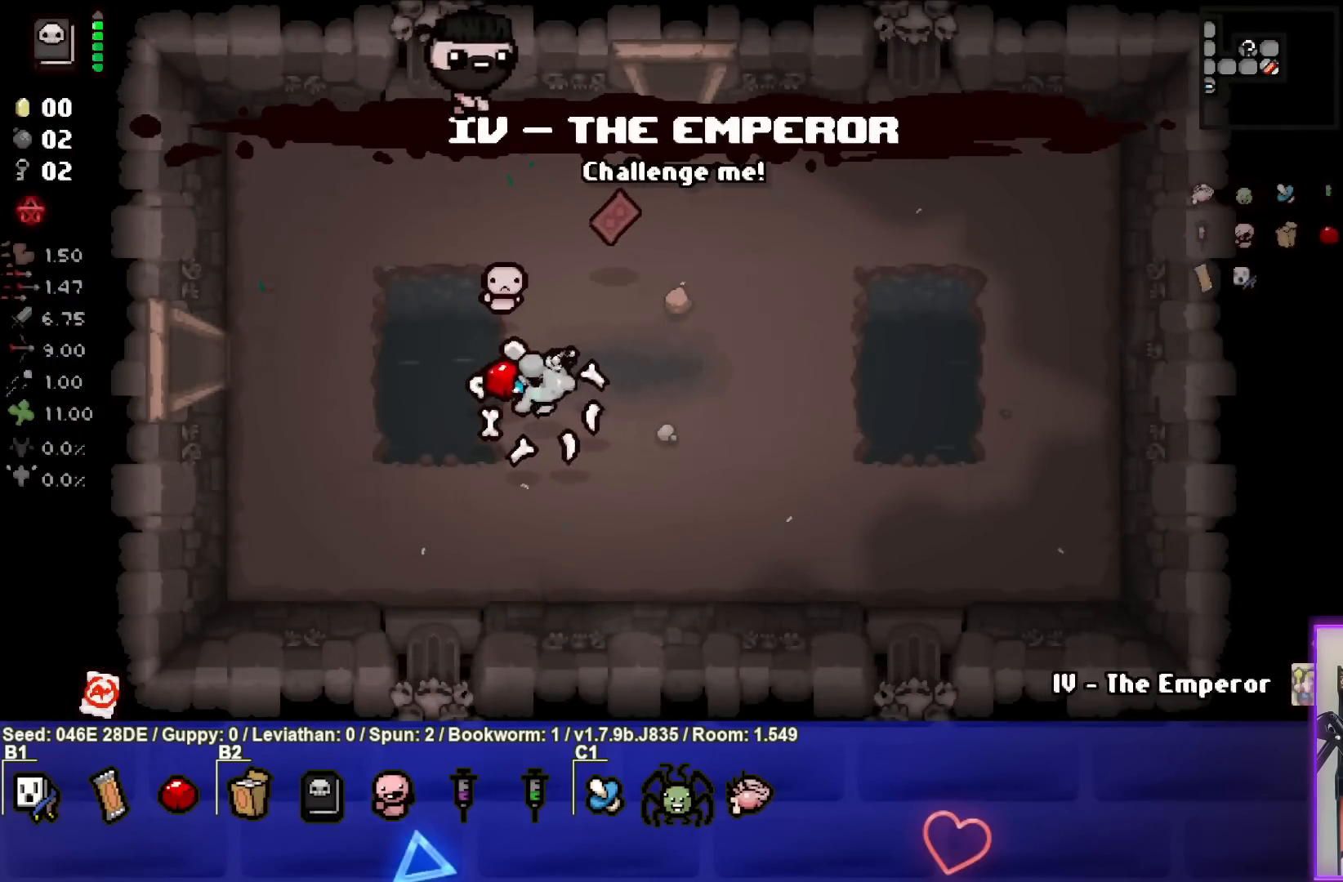
{"buttons": [], "left_stick": "left", "events": [[67, "left_stick", "up-left"], [250, "left_stick", "left"]]}
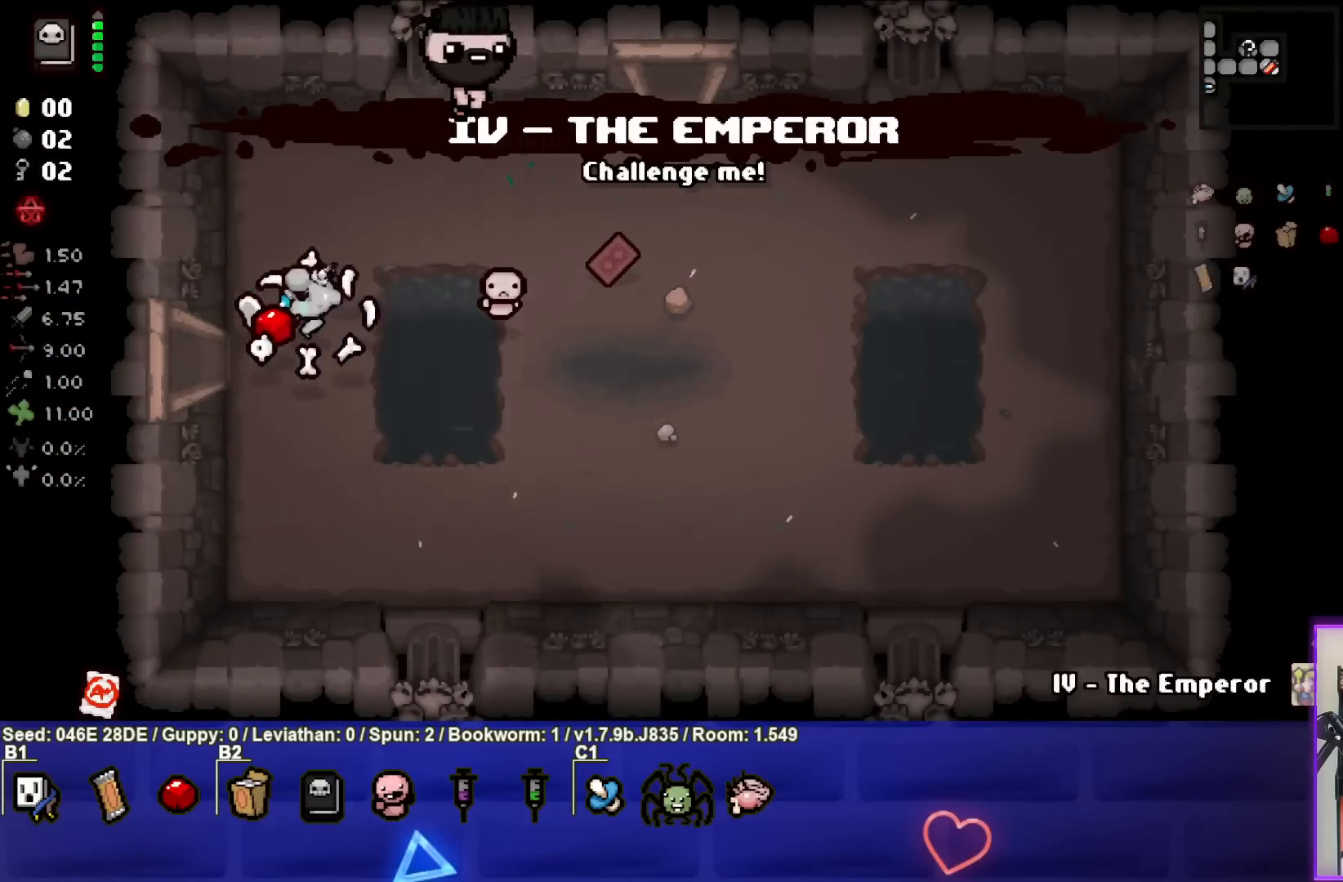
{"buttons": [], "left_stick": "center", "events": [[333, "left_stick", "center"]]}
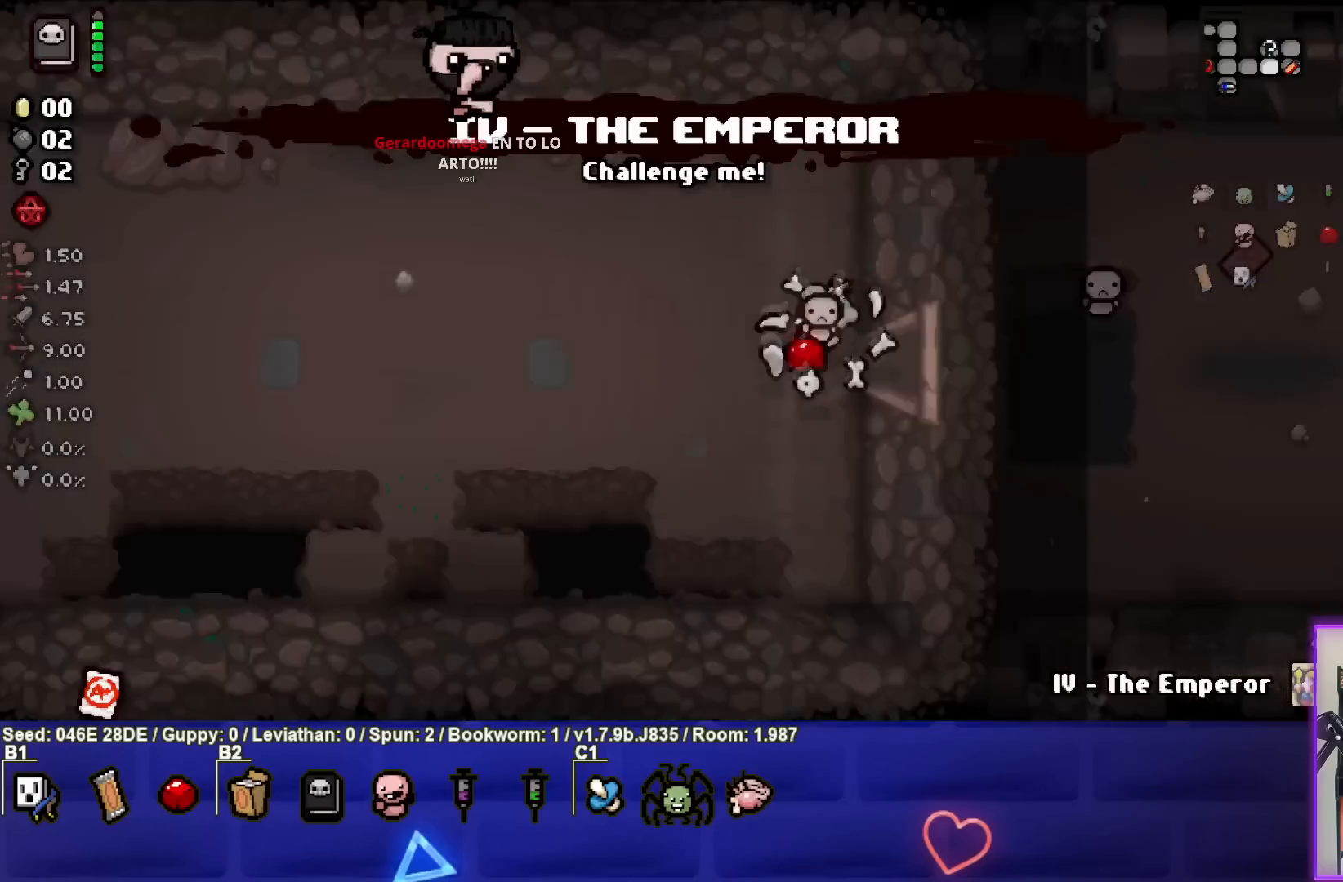
{"buttons": [], "left_stick": "left", "events": [[450, "left_stick", "left"]]}
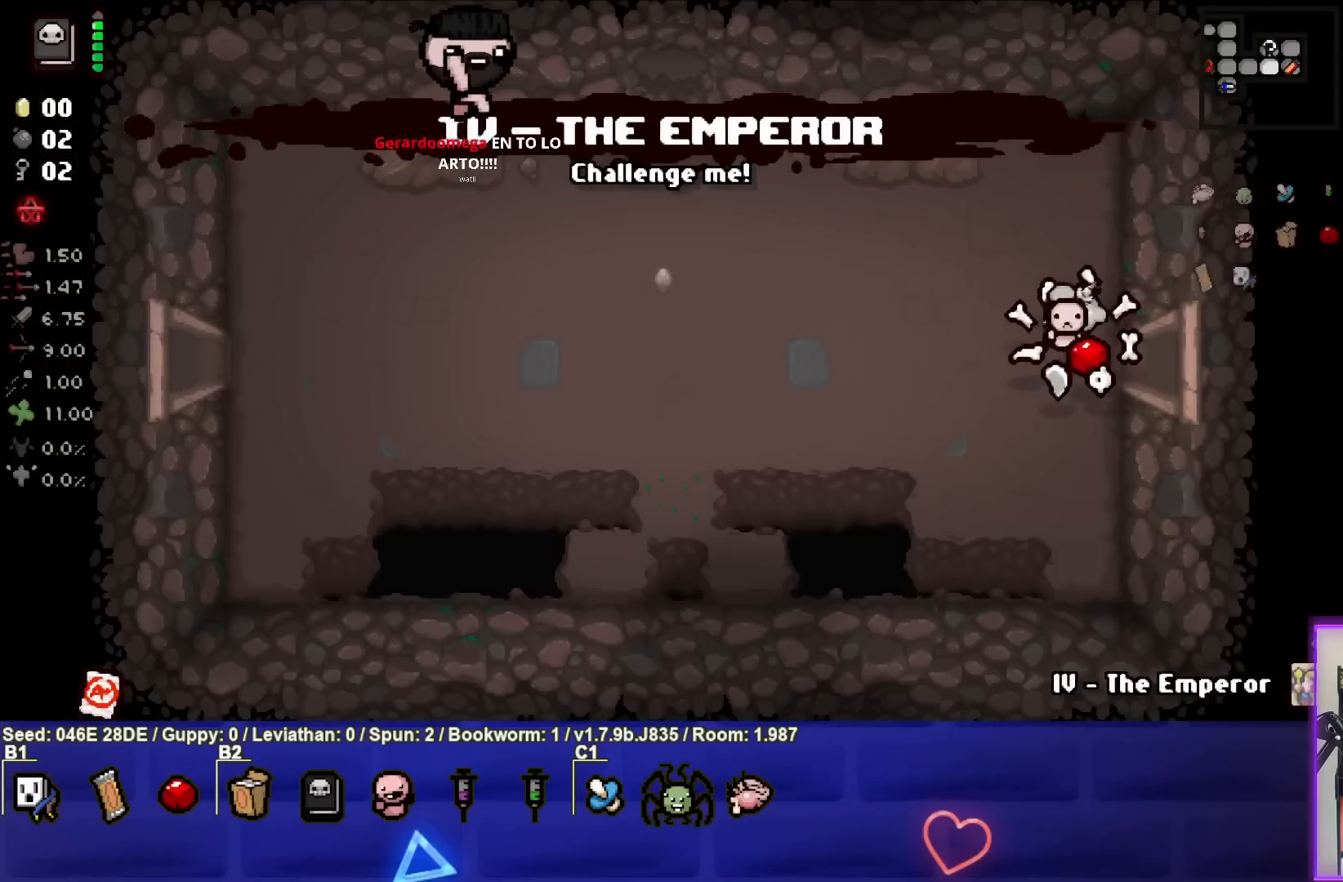
{"buttons": [], "left_stick": "left", "events": []}
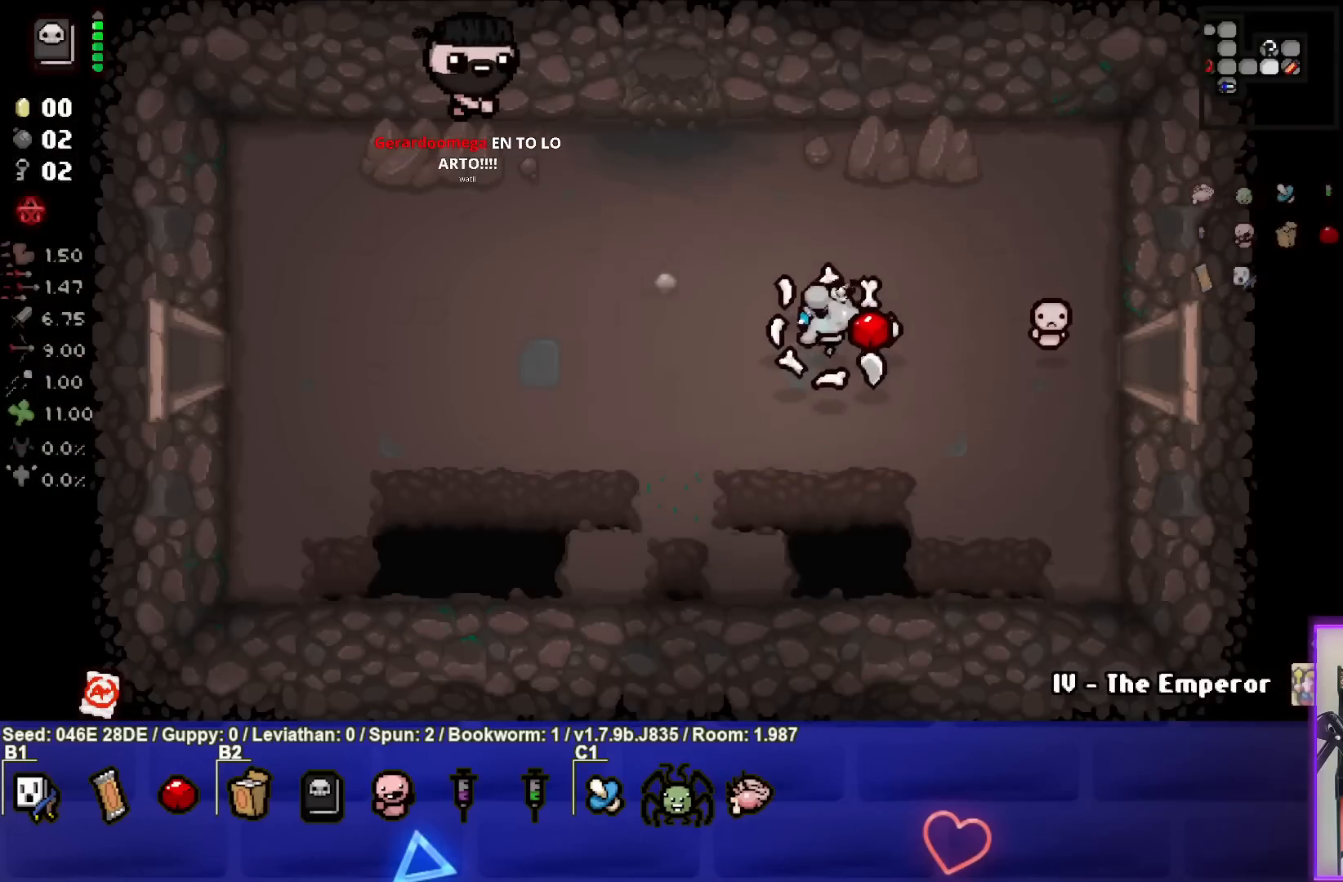
{"buttons": [], "left_stick": "left", "events": []}
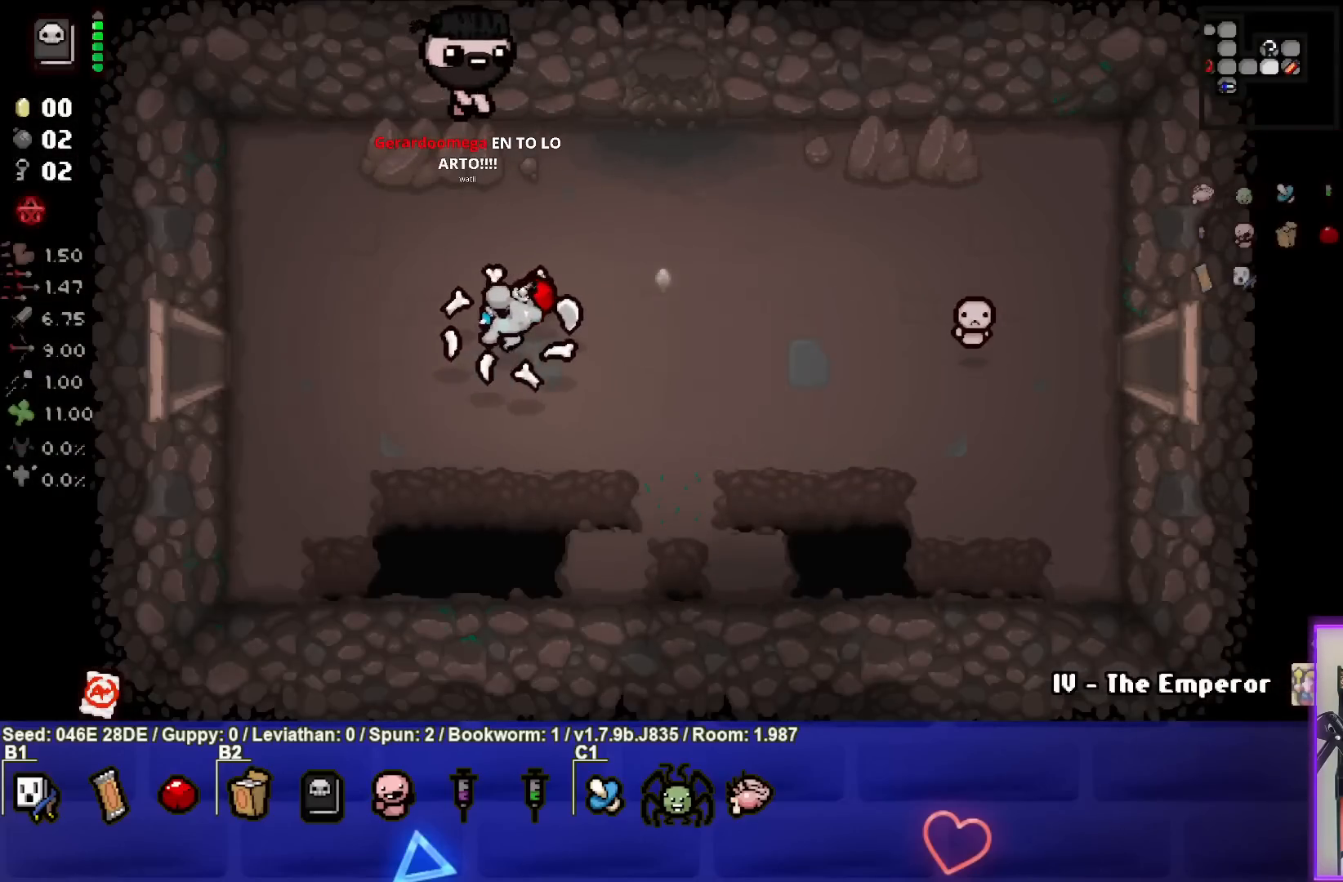
{"buttons": [], "left_stick": "left", "events": []}
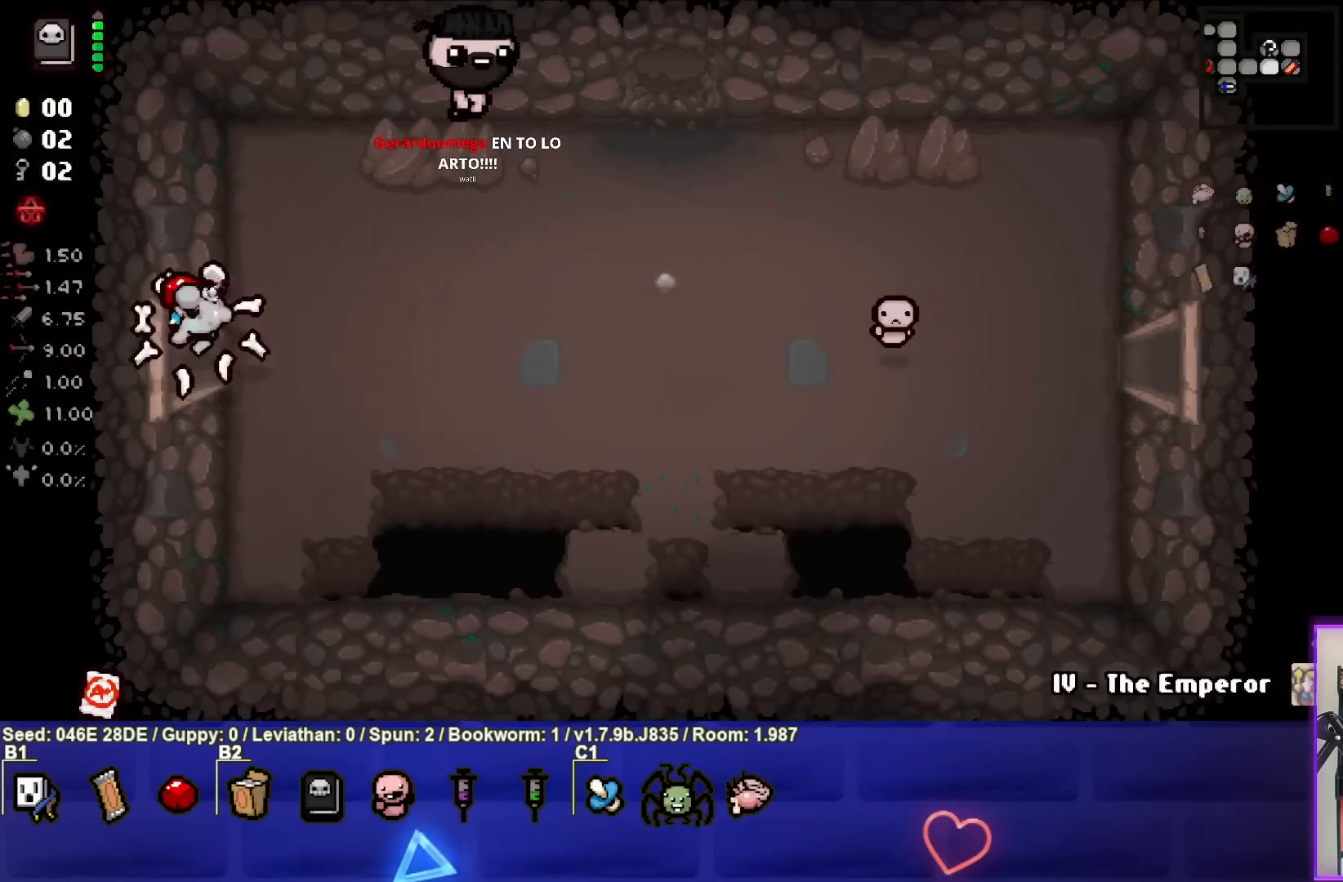
{"buttons": [], "left_stick": "left", "events": [[100, "left_stick", "center"], [400, "left_stick", "left"]]}
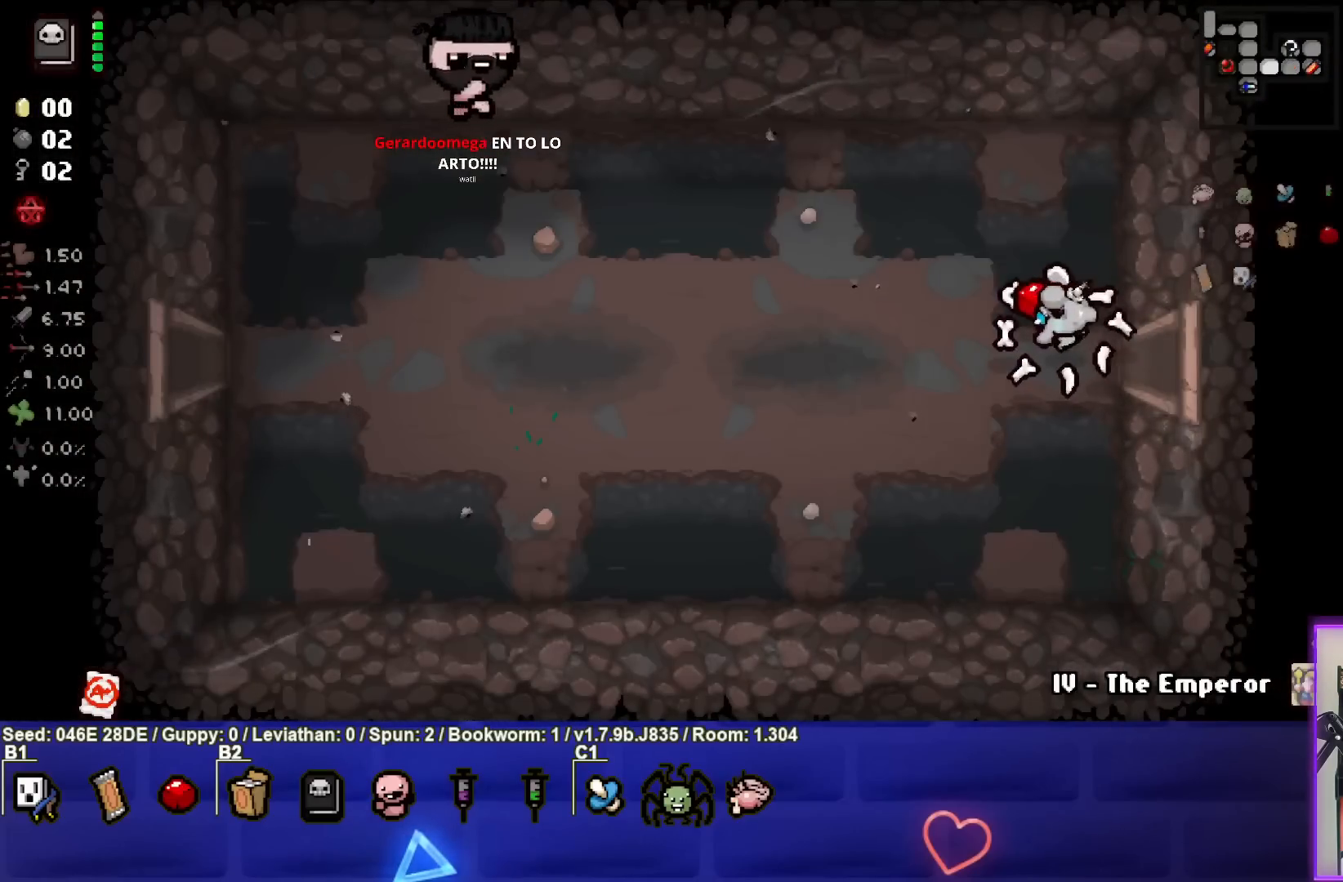
{"buttons": [], "left_stick": "left", "events": []}
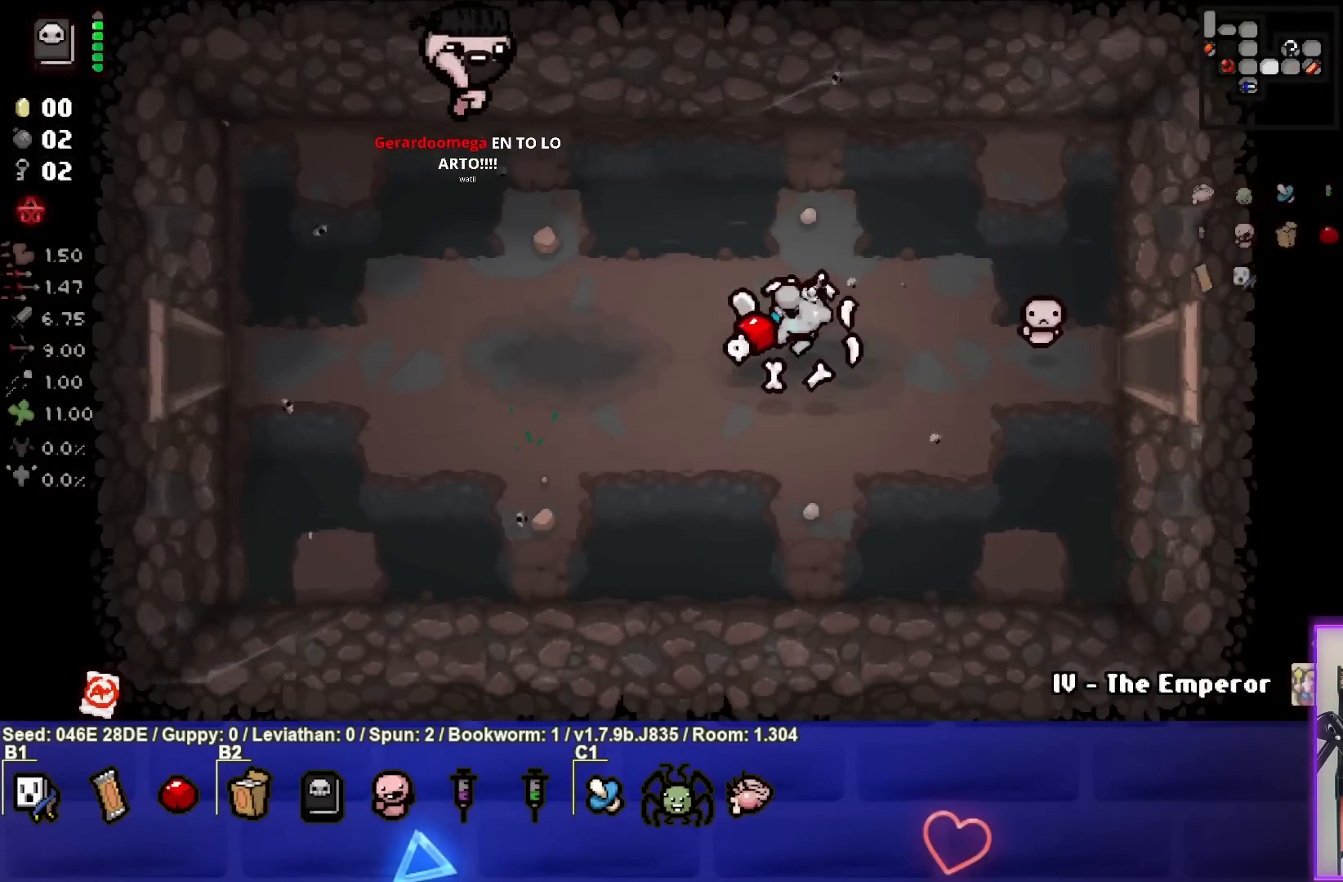
{"buttons": [], "left_stick": "left", "events": [[183, "left_stick", "center"], [367, "left_stick", "left"]]}
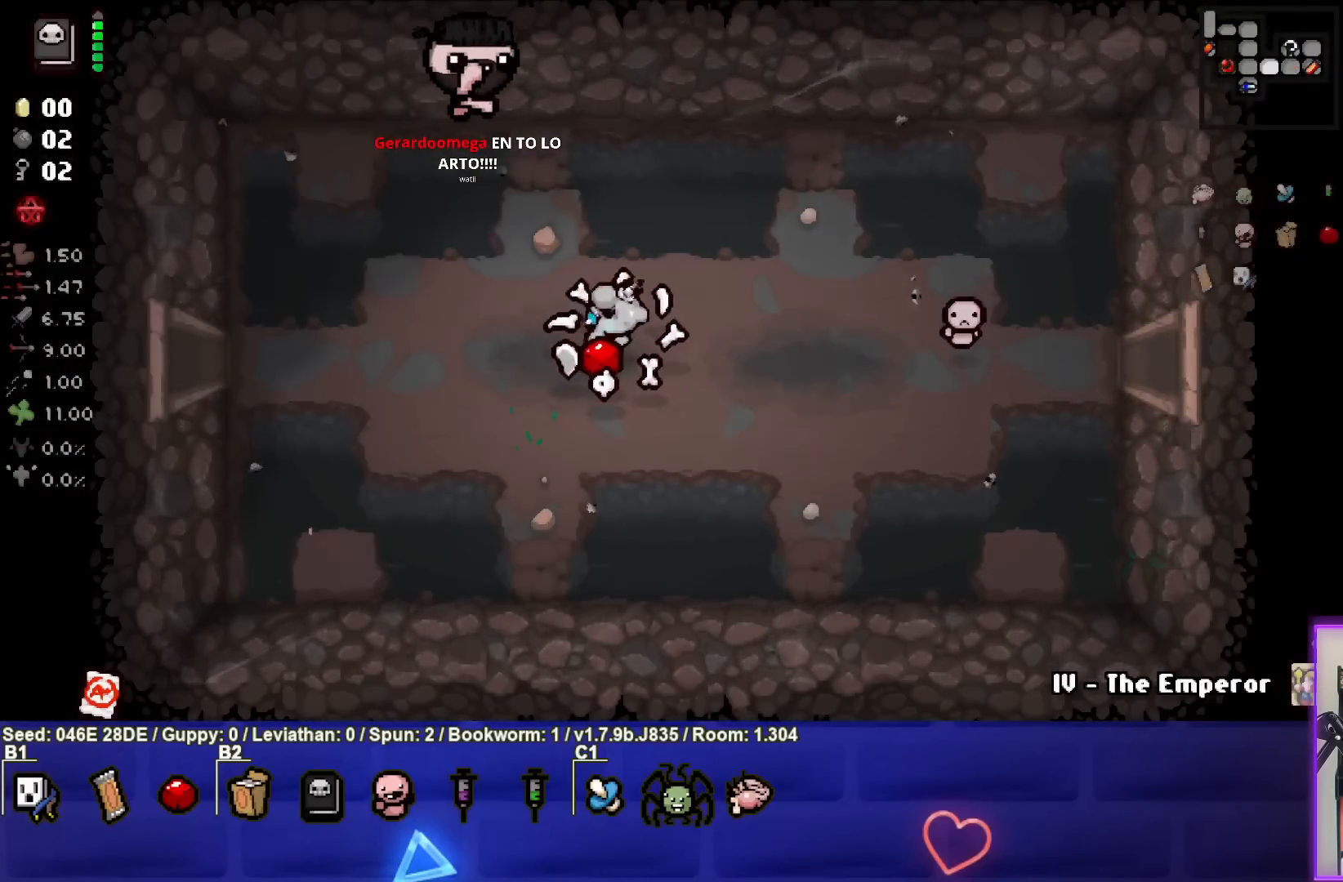
{"buttons": [], "left_stick": "left", "events": [[17, "left_stick", "center"], [500, "left_stick", "left"]]}
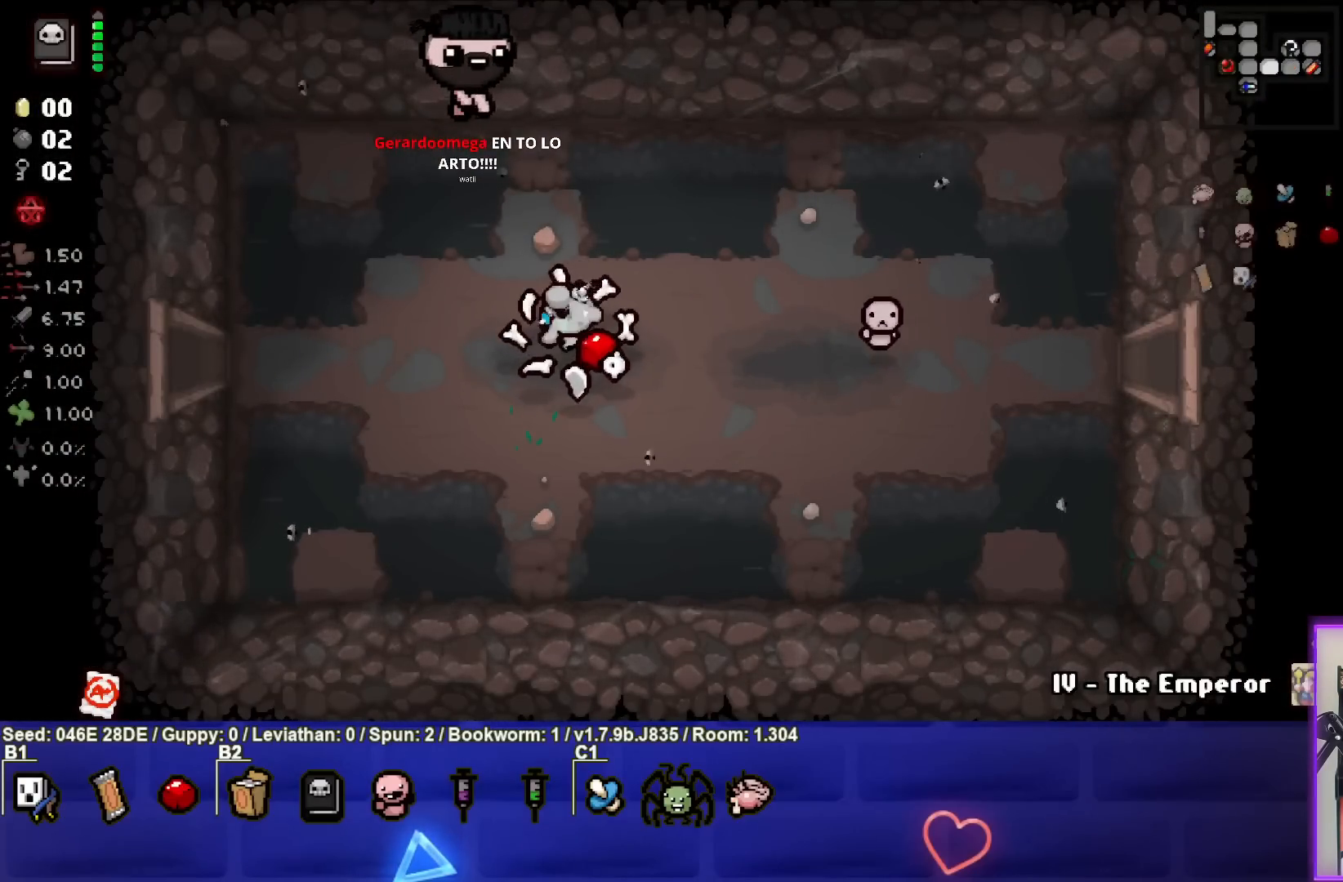
{"buttons": [], "left_stick": "left", "events": []}
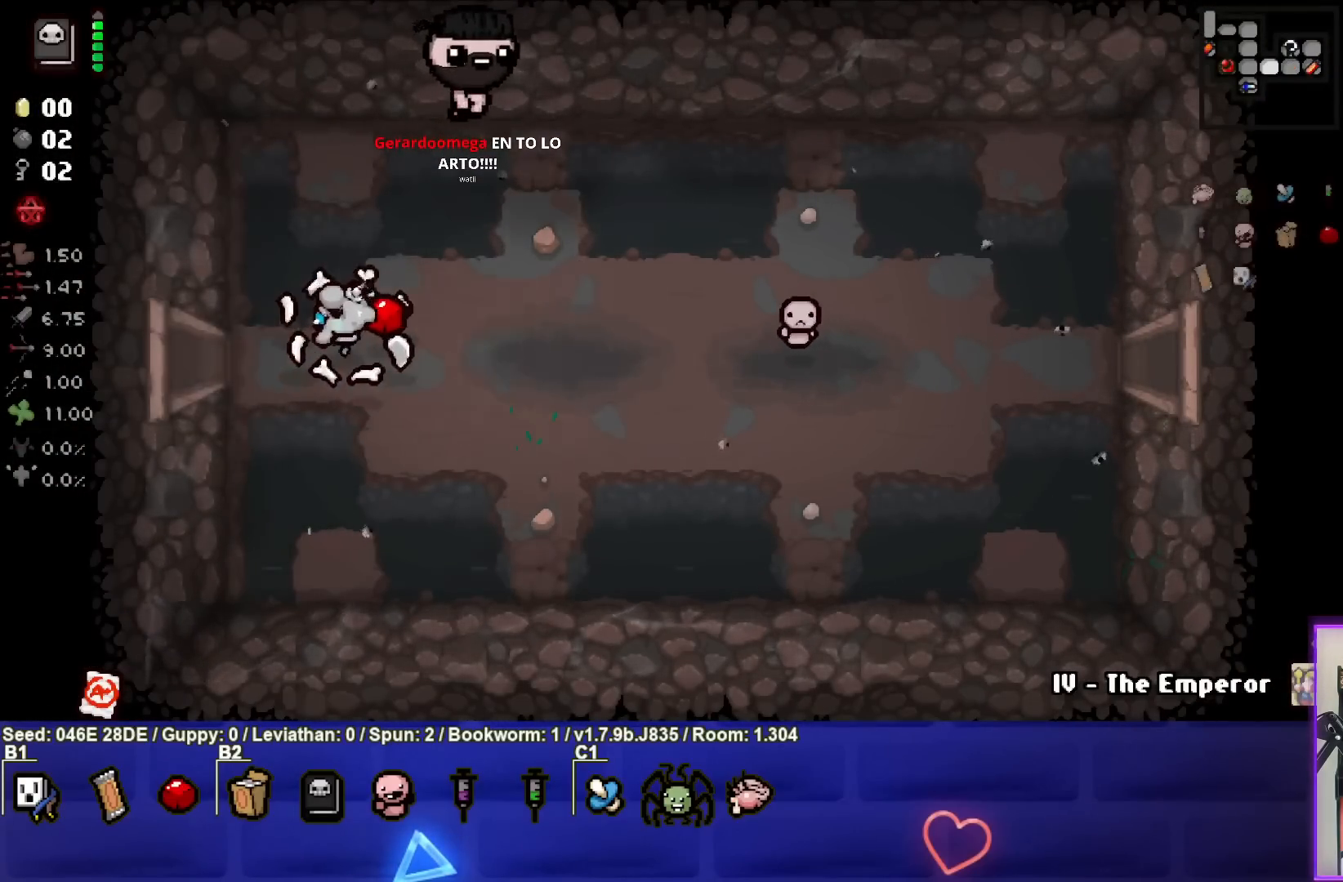
{"buttons": [], "left_stick": "center", "events": [[283, "left_stick", "center"]]}
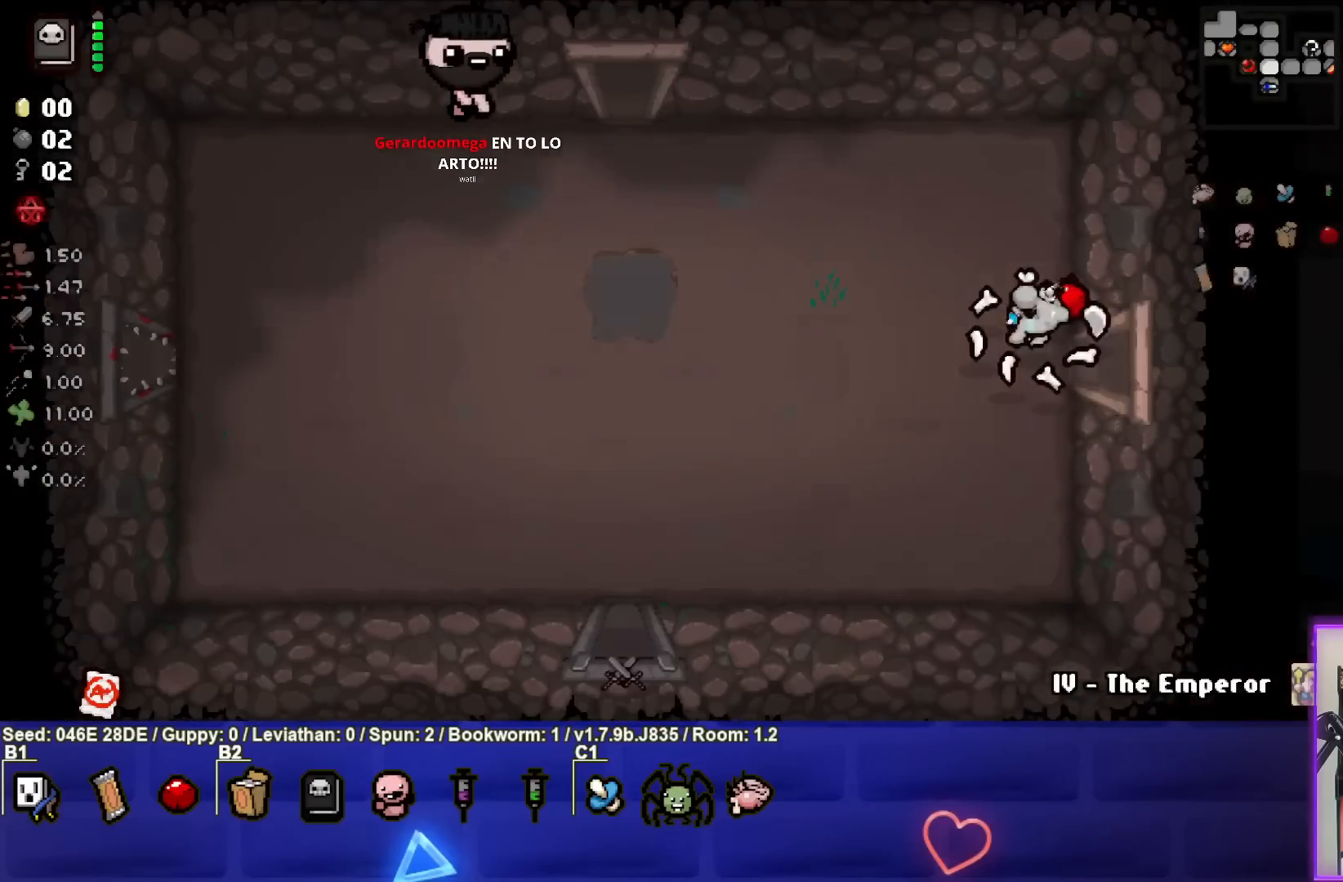
{"buttons": [], "left_stick": "center", "events": []}
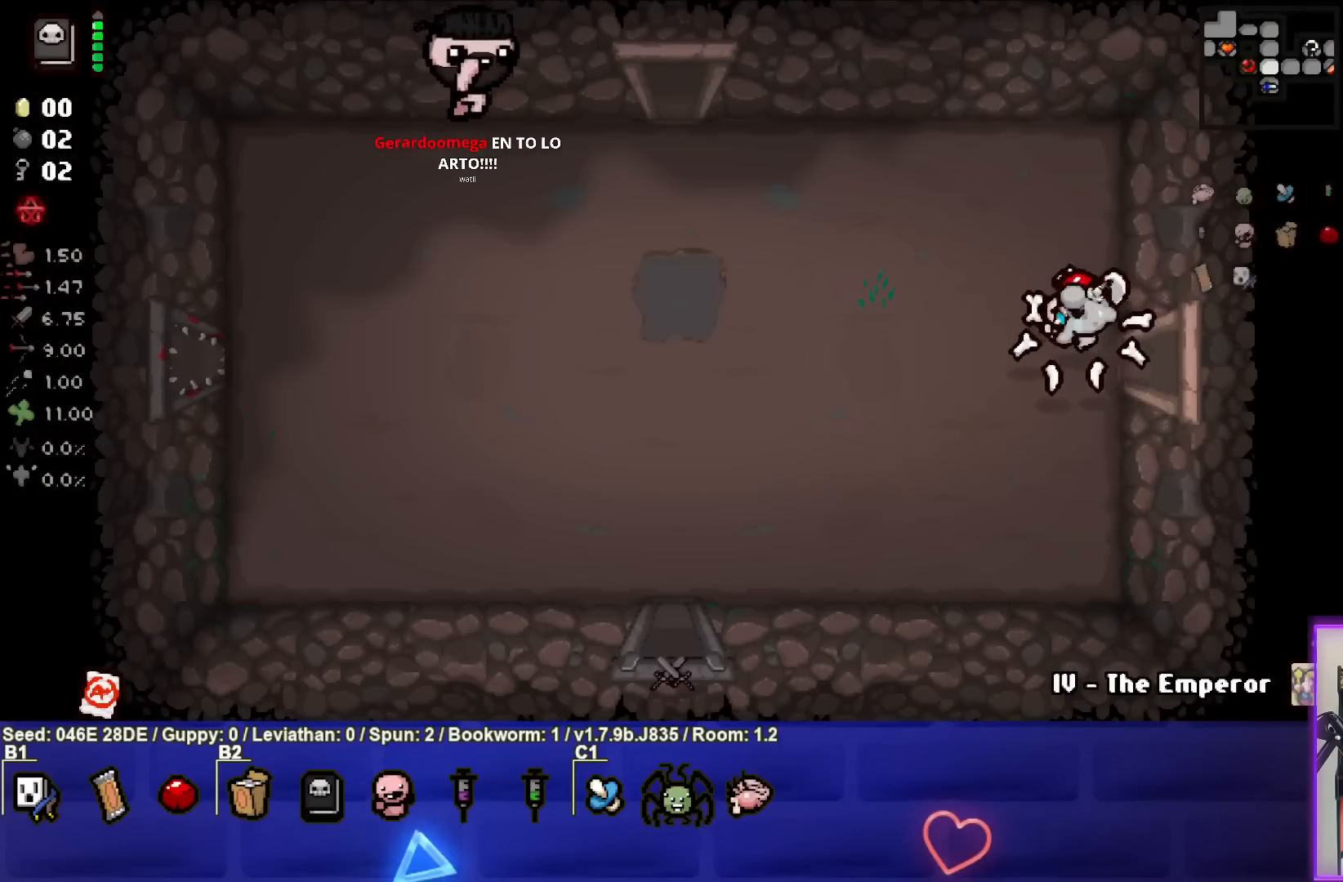
{"buttons": [], "left_stick": "center", "events": [[67, "left_stick", "left"], [350, "left_stick", "center"]]}
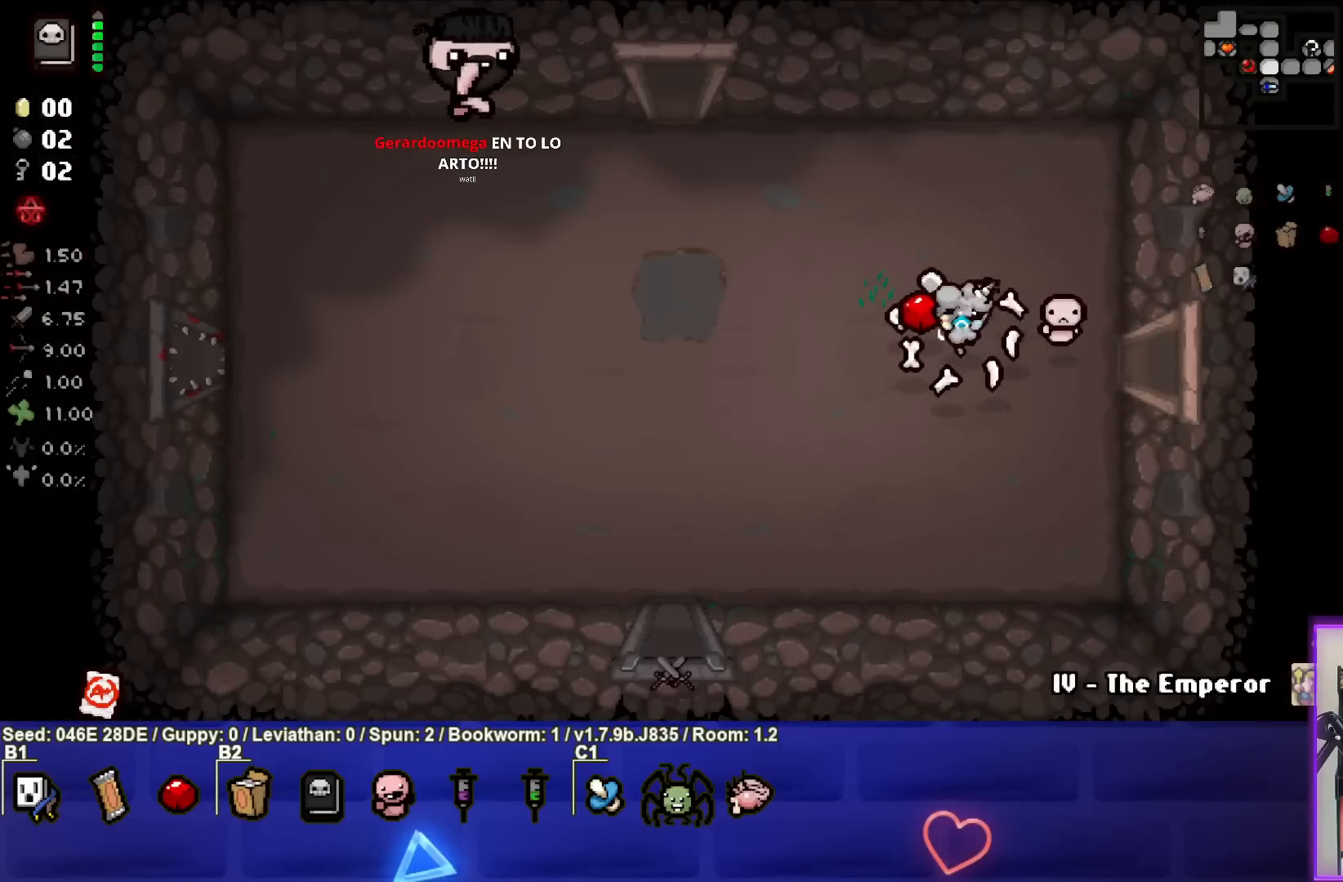
{"buttons": [], "left_stick": "center", "events": []}
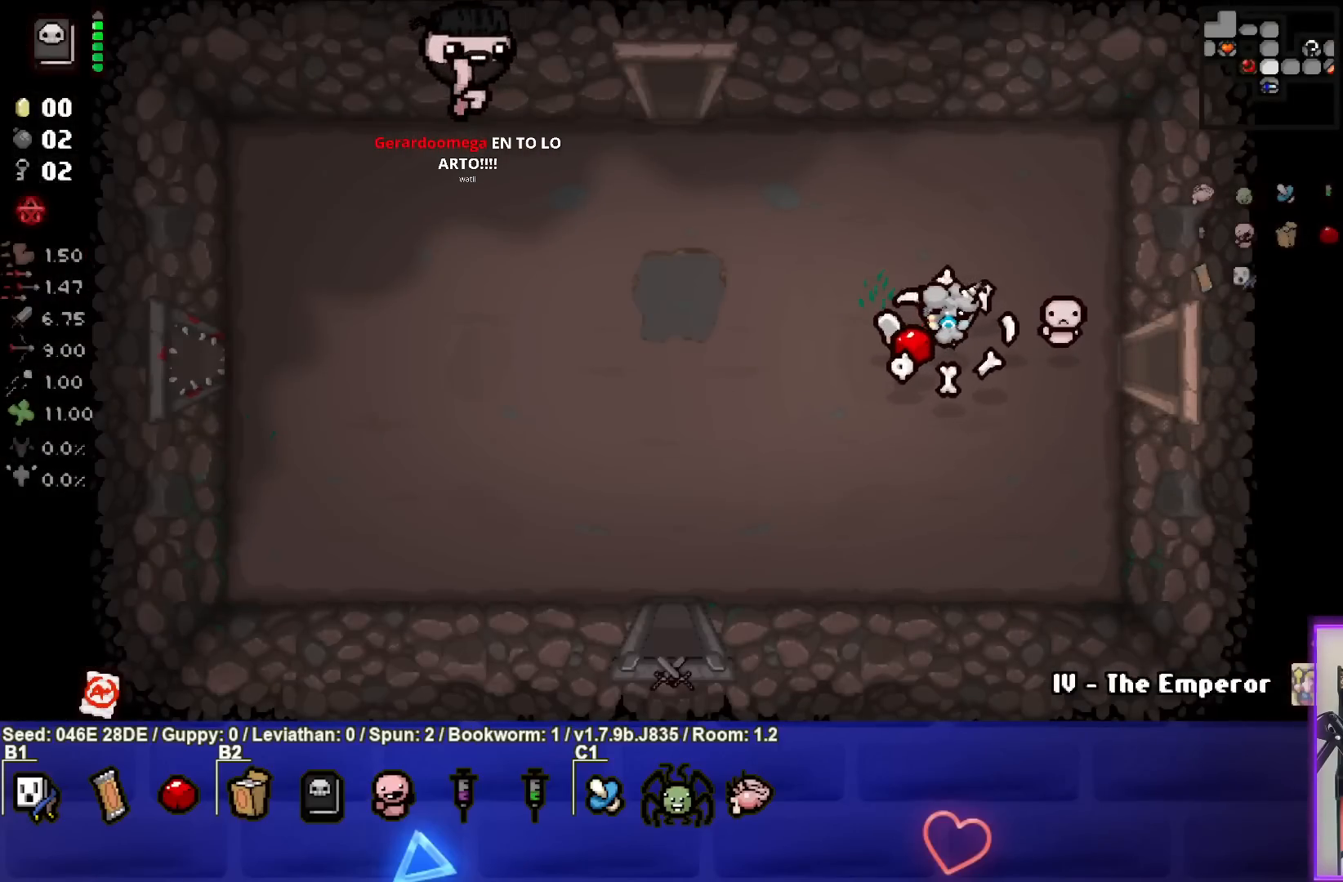
{"buttons": [], "left_stick": "center", "events": [[100, "left_stick", "down-left"], [400, "left_stick", "center"]]}
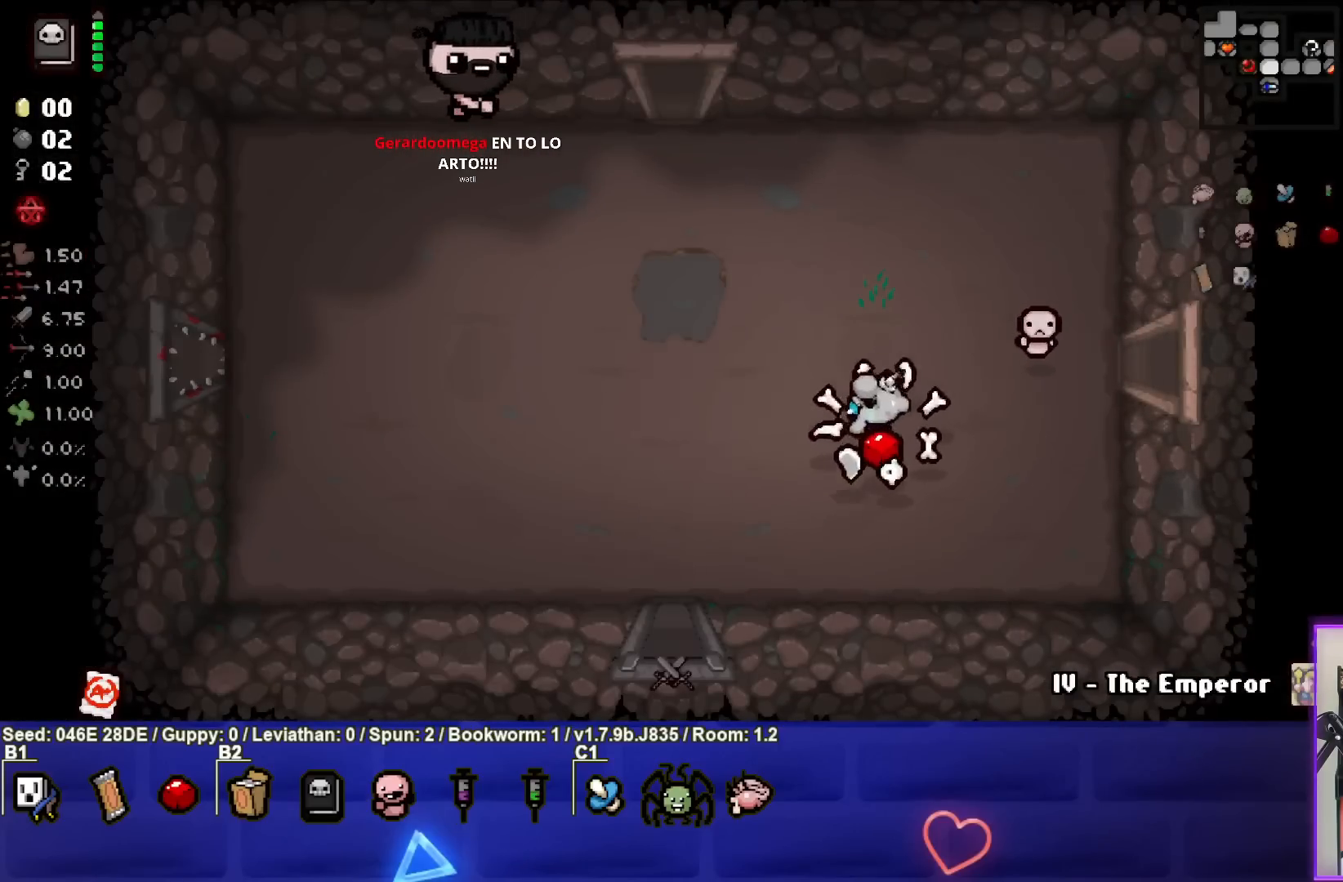
{"buttons": [], "left_stick": "down-left", "events": [[100, "left_stick", "down-left"]]}
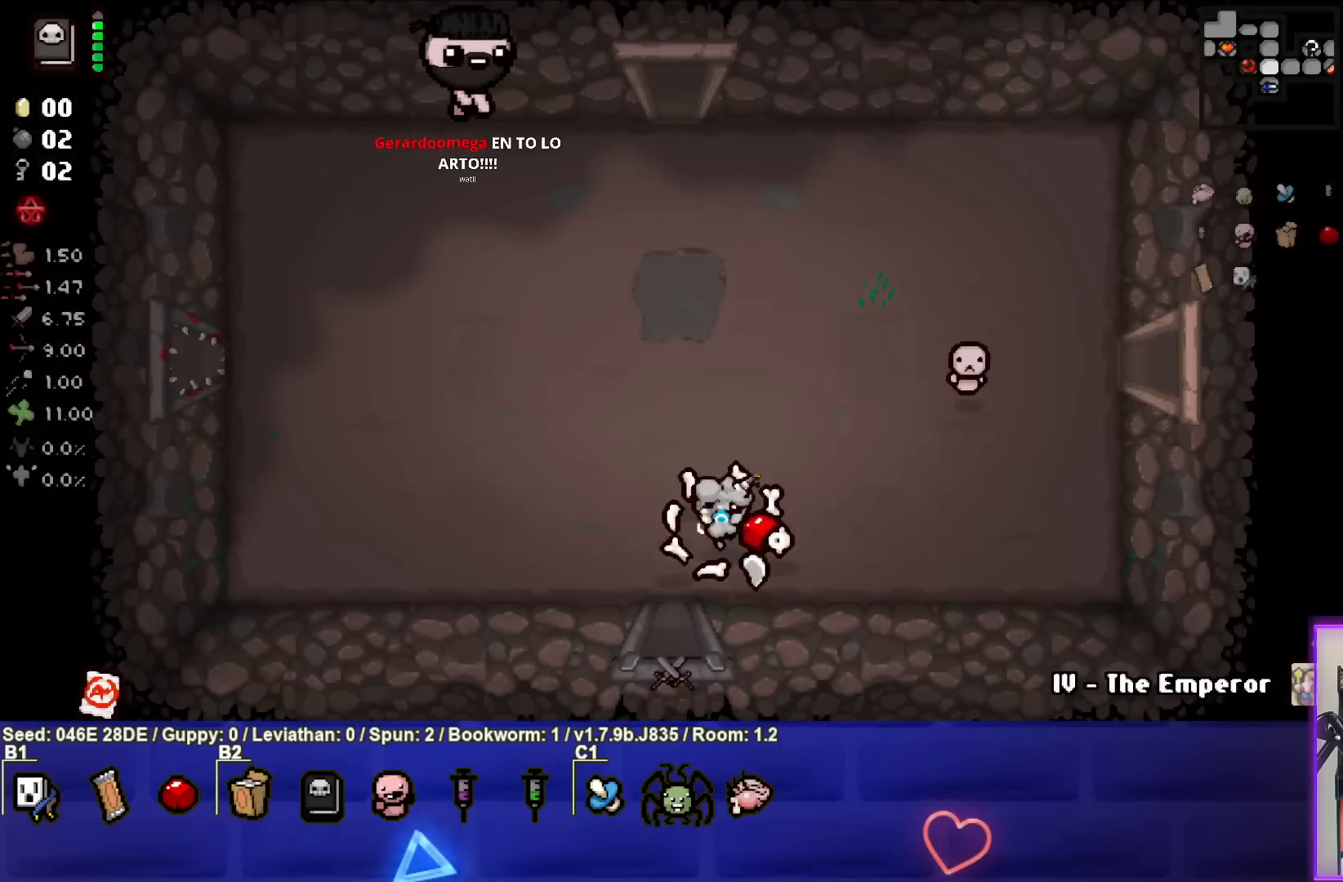
{"buttons": [], "left_stick": "center", "events": [[83, "left_stick", "down"], [283, "left_stick", "center"]]}
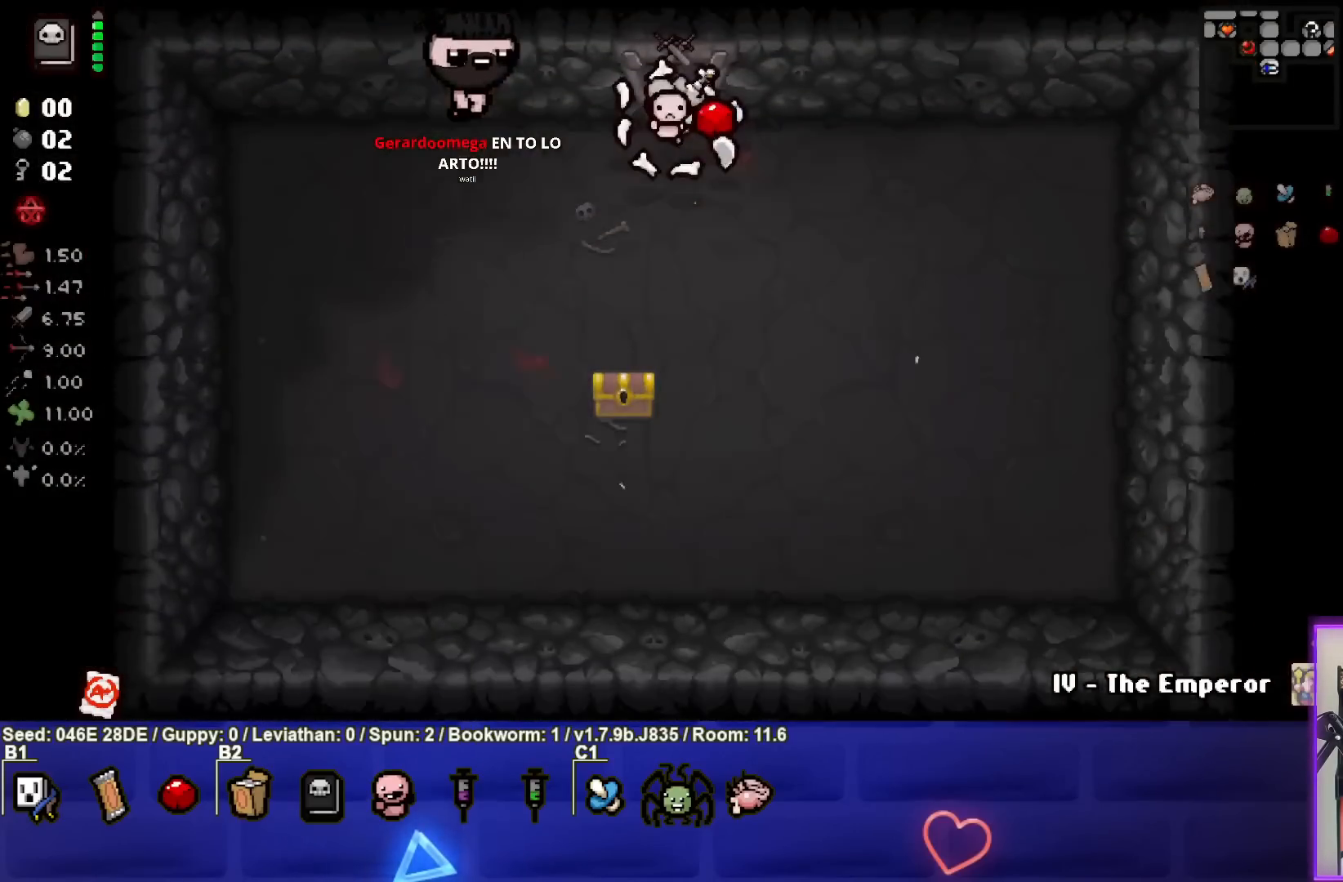
{"buttons": [], "left_stick": "down", "events": [[167, "left_stick", "down-left"], [417, "left_stick", "down"]]}
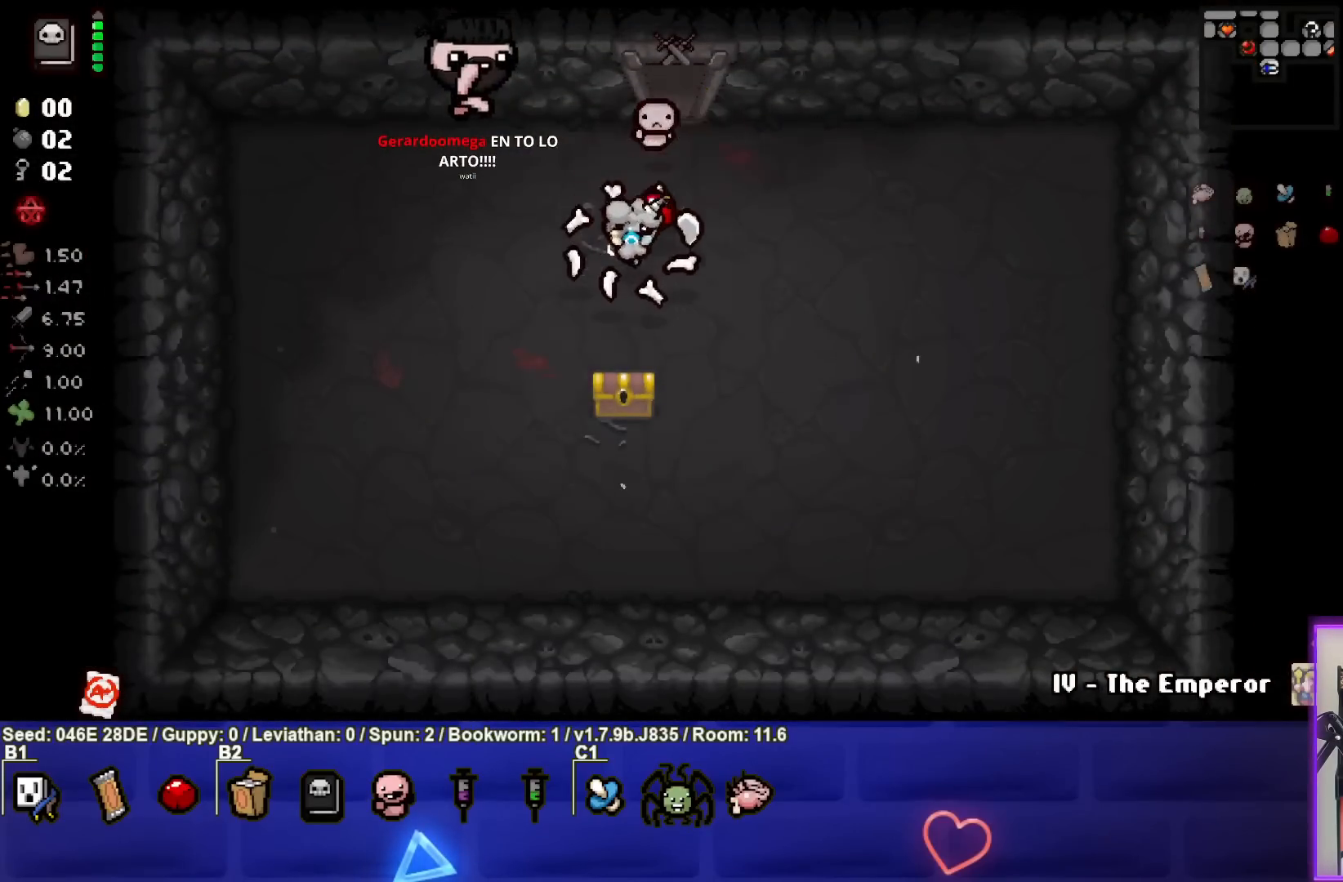
{"buttons": [], "left_stick": "center", "events": [[267, "left_stick", "left"], [350, "left_stick", "center"]]}
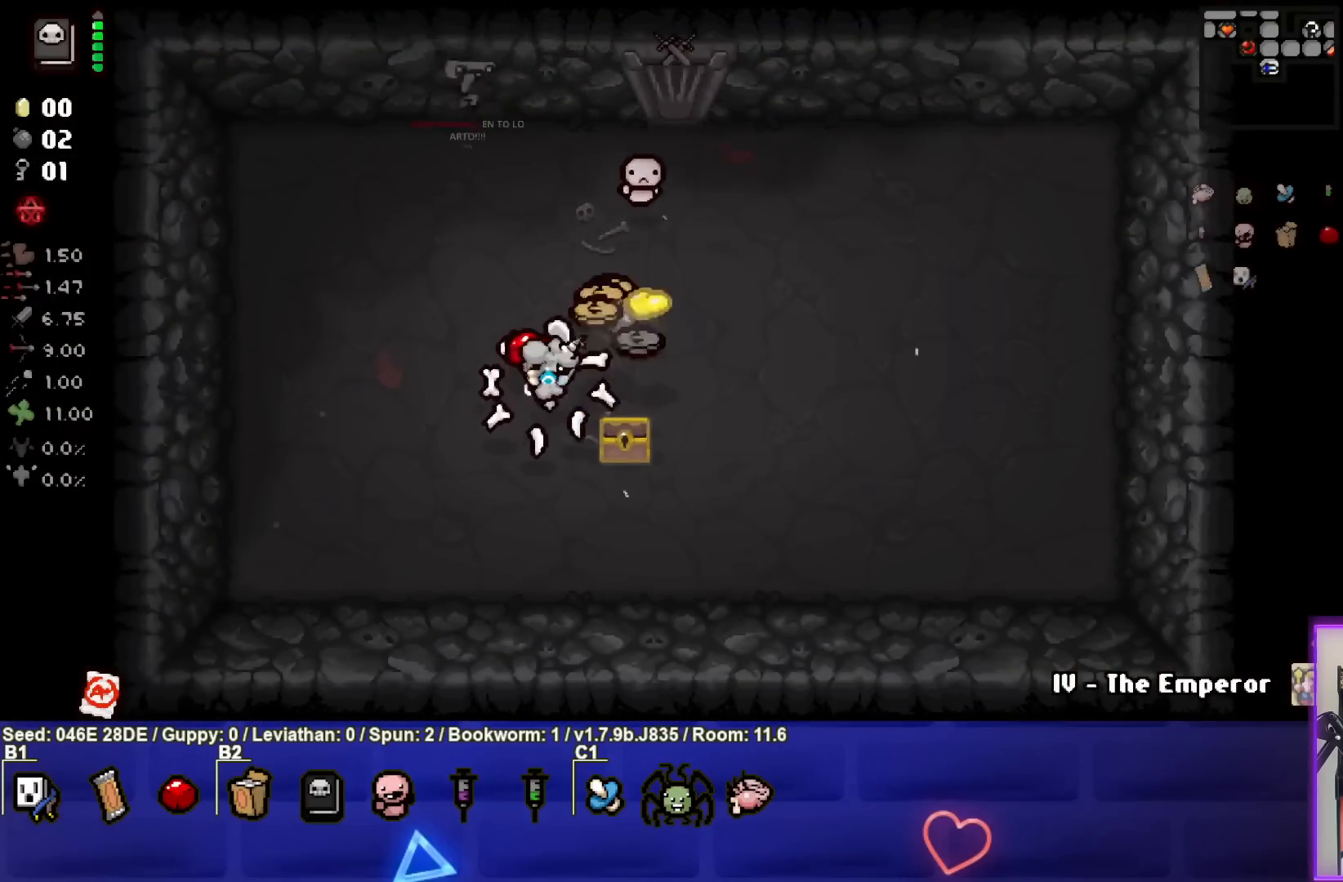
{"buttons": [], "left_stick": "up-right", "events": [[300, "left_stick", "right"], [417, "left_stick", "up-right"]]}
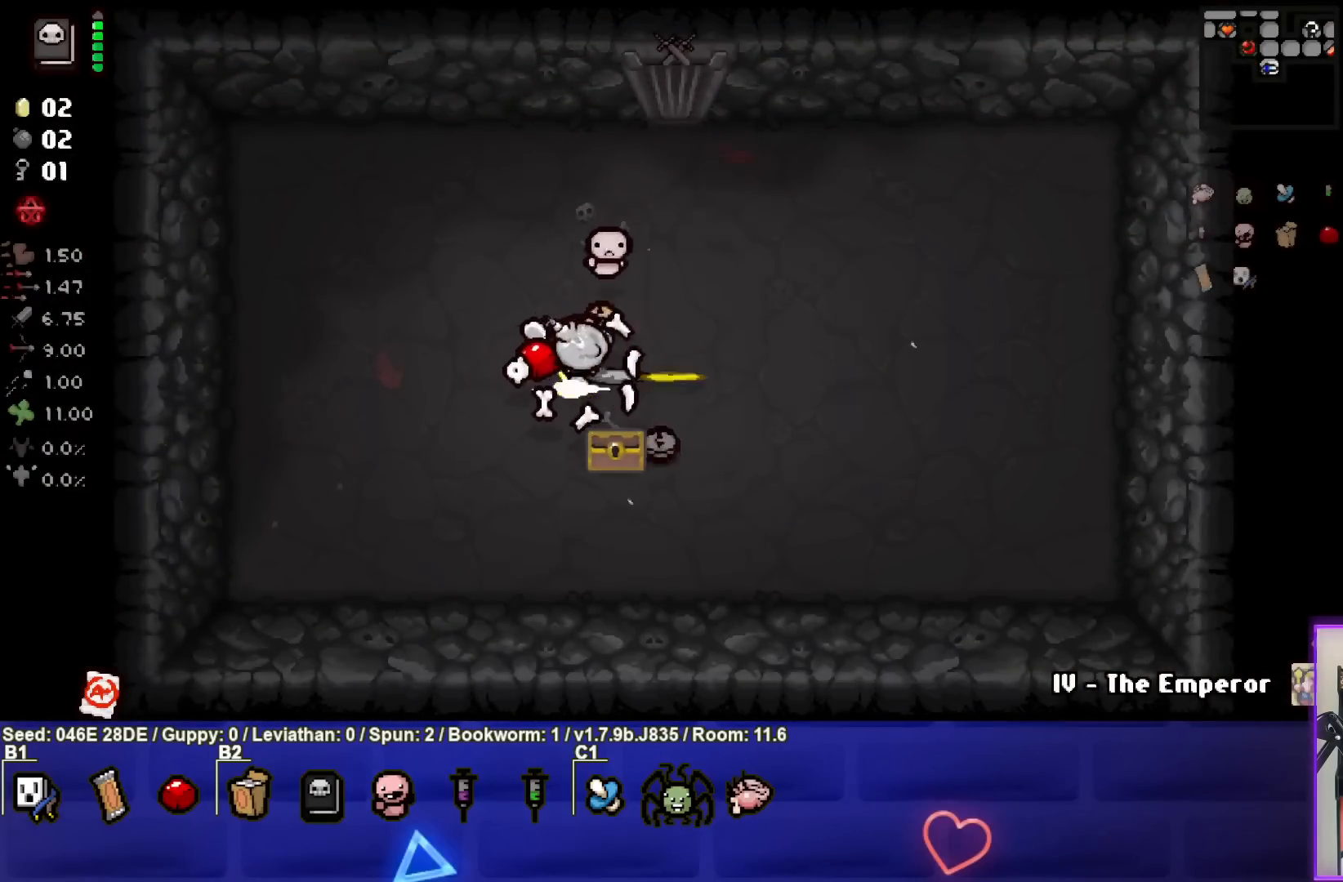
{"buttons": [], "left_stick": "down", "events": [[200, "left_stick", "down"]]}
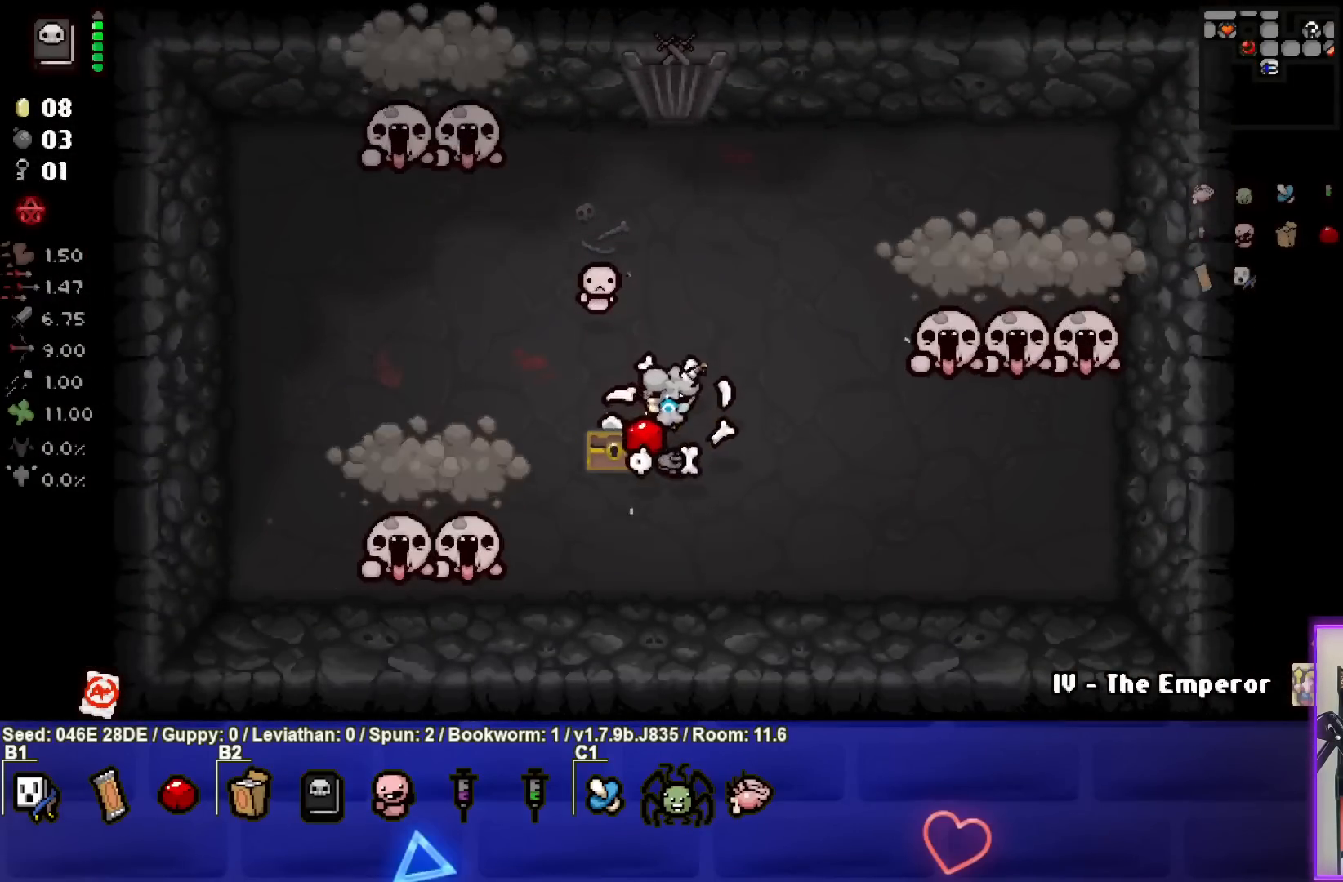
{"buttons": [], "left_stick": "center", "events": [[67, "left_stick", "center"], [183, "left_stick", "up-right"], [317, "left_stick", "center"], [367, "R1", "down"], [483, "R1", "up"]]}
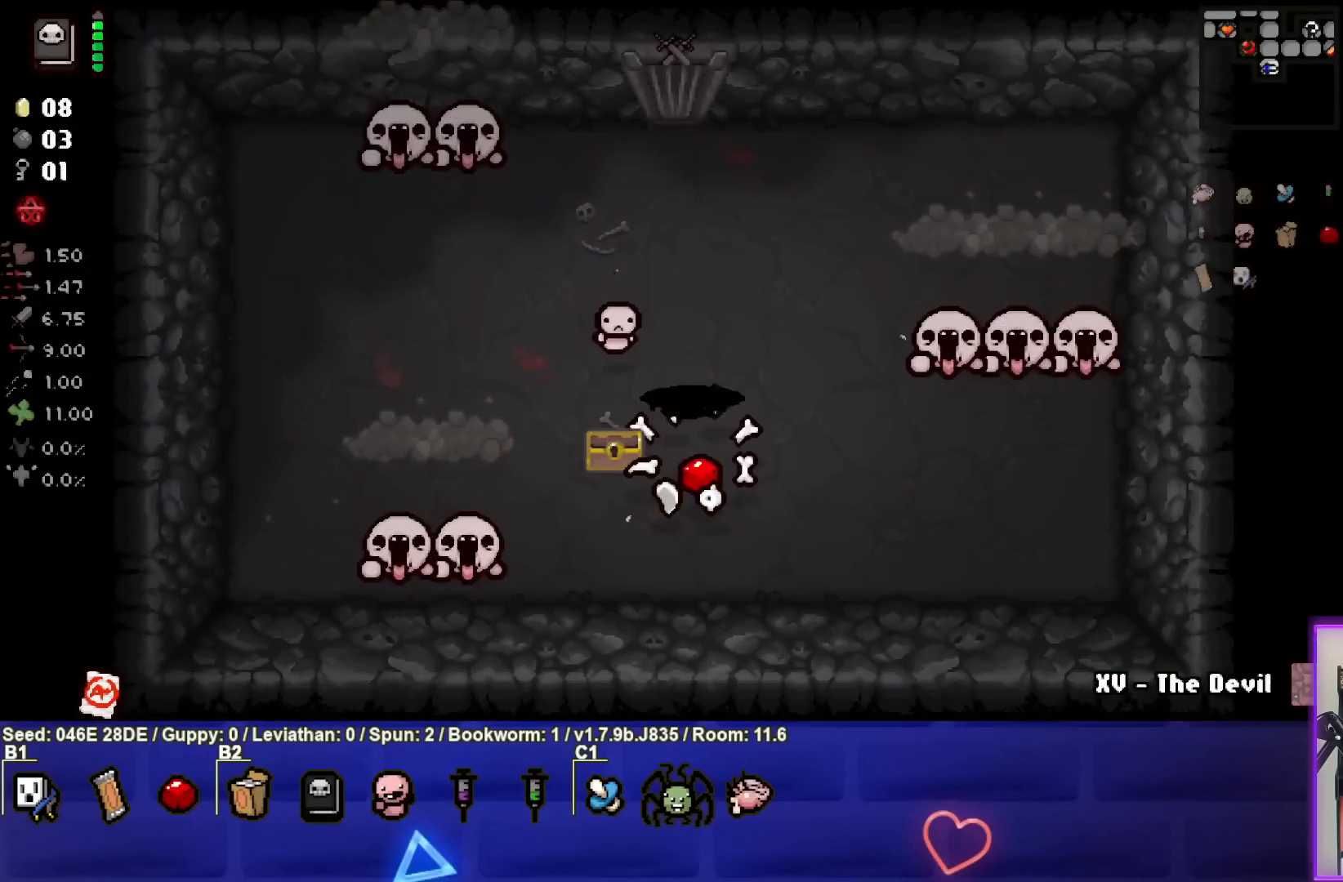
{"buttons": [], "left_stick": "center", "events": []}
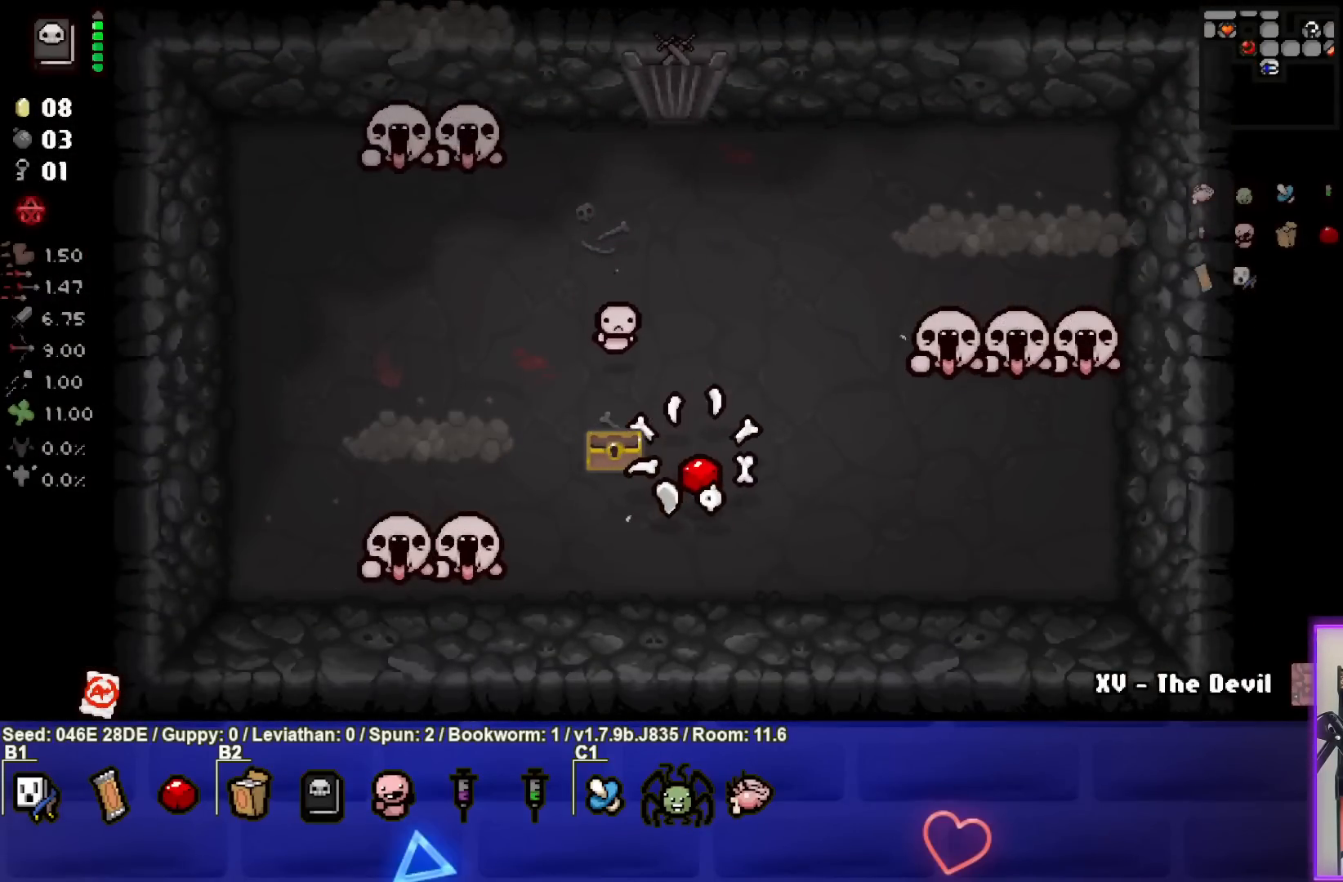
{"buttons": [], "left_stick": "center", "events": []}
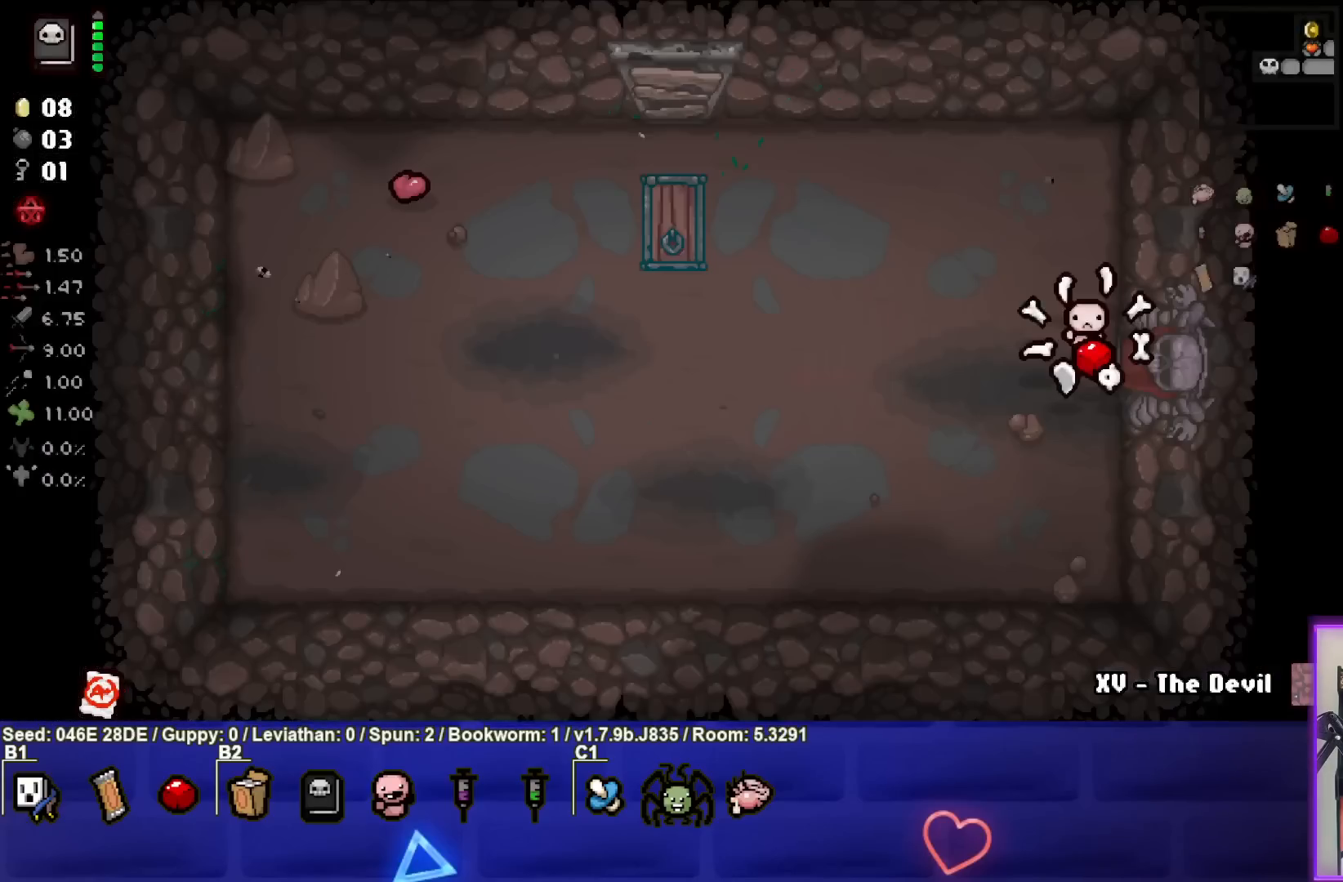
{"buttons": [], "left_stick": "center", "events": []}
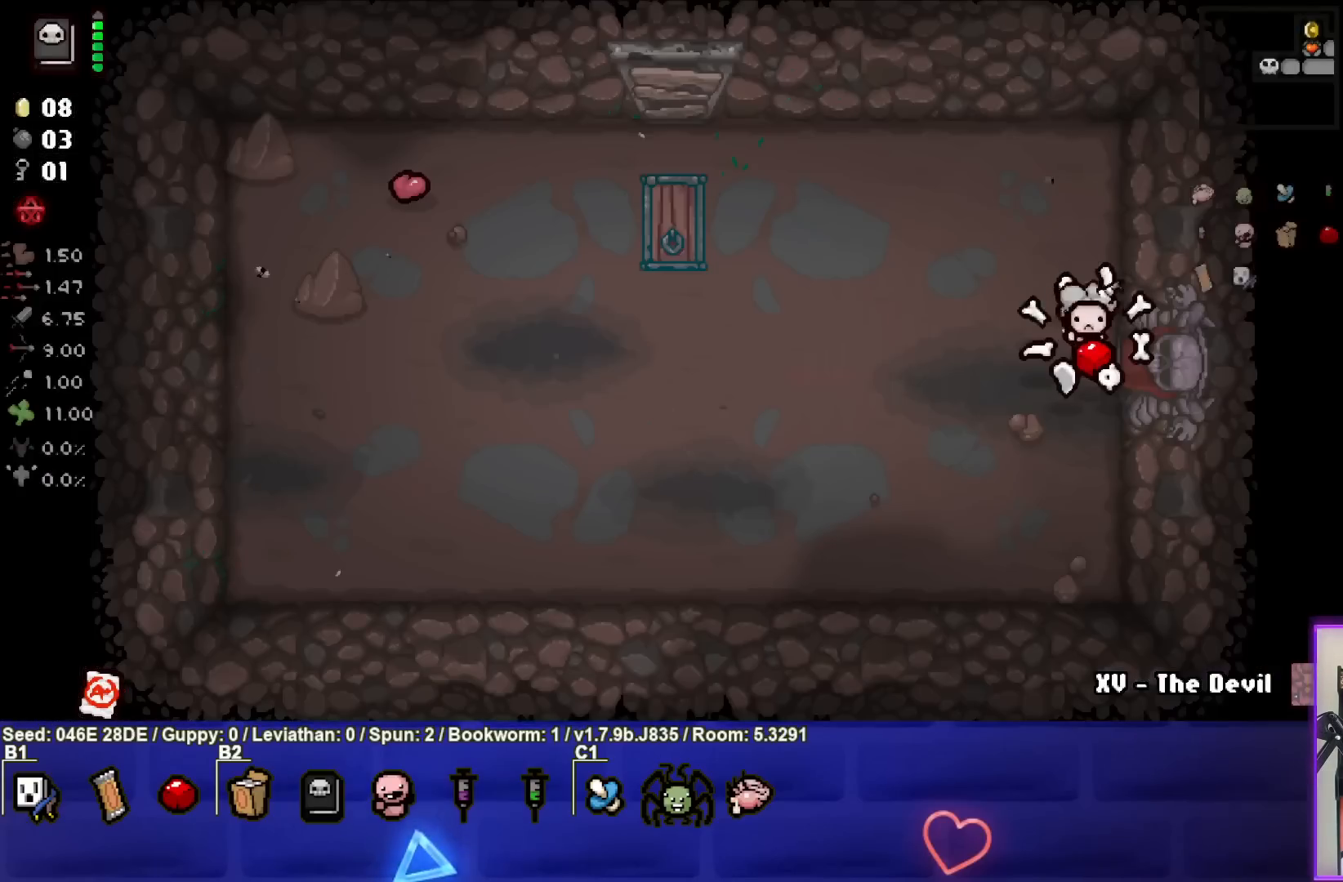
{"buttons": [], "left_stick": "right", "events": [[217, "left_stick", "right"]]}
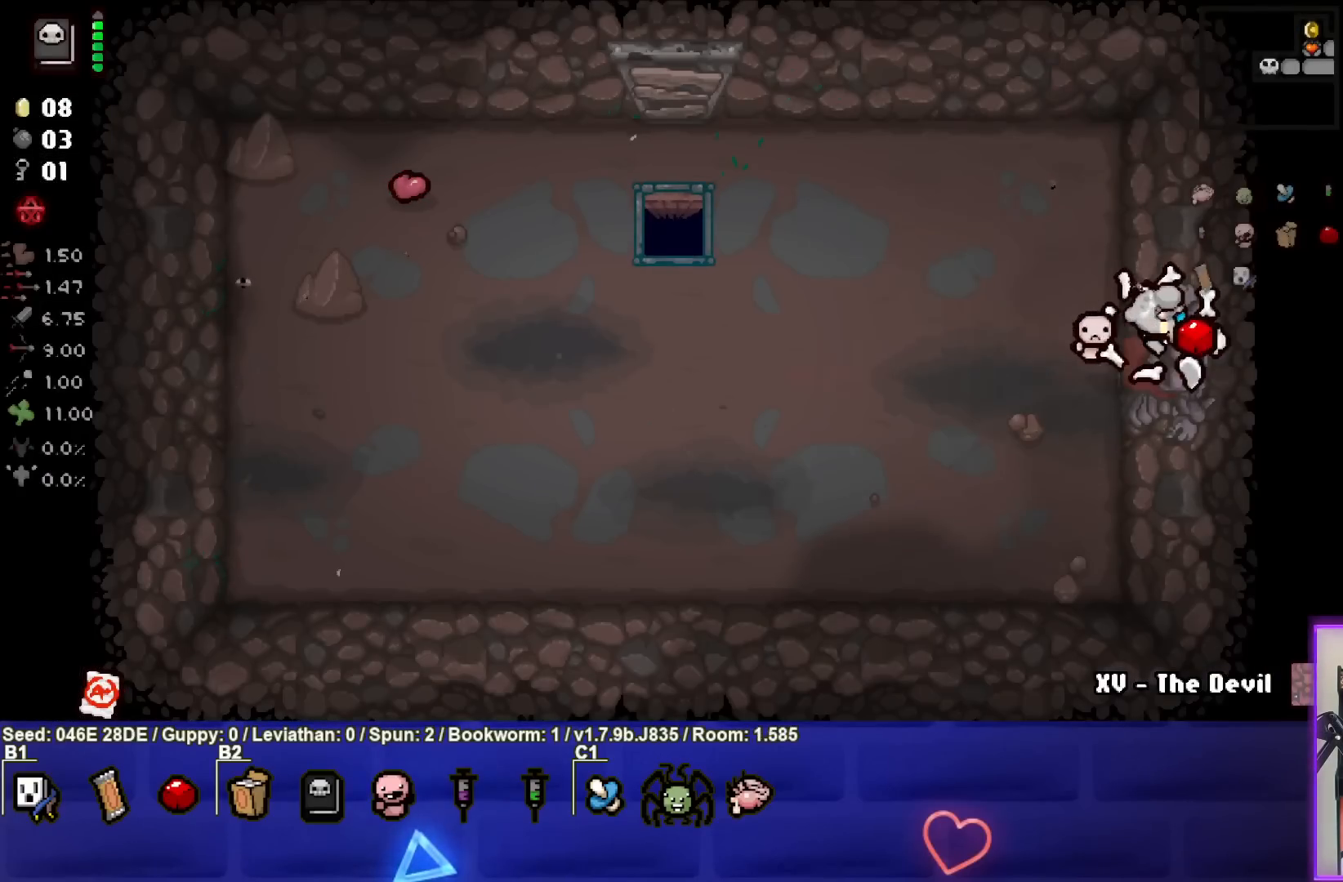
{"buttons": [], "left_stick": "right", "events": [[117, "left_stick", "center"], [383, "left_stick", "right"]]}